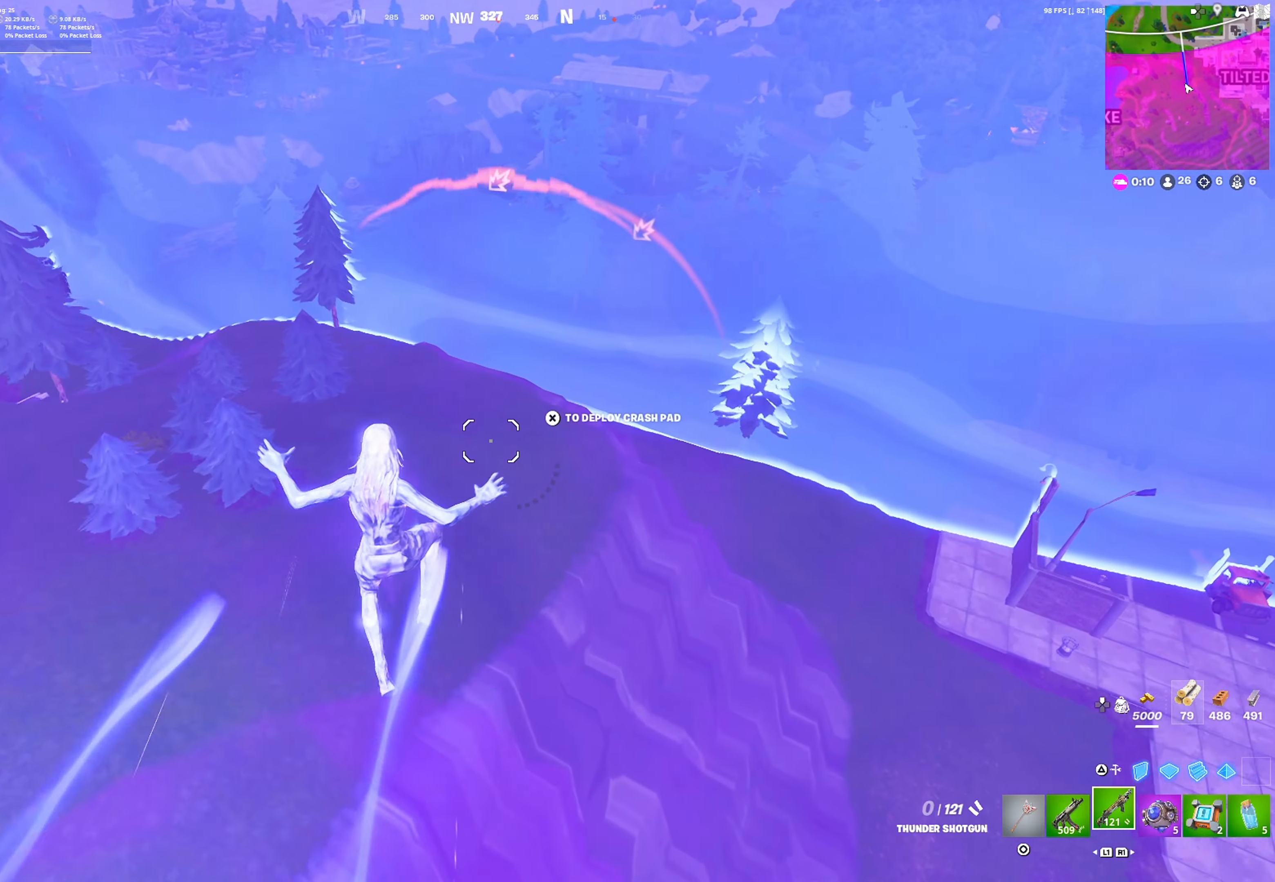
Gameplay with a controller (PlayStation layout); each line is a JSON object with the inputs held at the frame after it. "events" lists button and stick changes between this image and that frame as [ms after this image, input, new state], when the widget could be followed in between.
{"buttons": ["DPAD_RIGHT"], "left_stick": "up-right", "right_stick": "center", "events": [[67, "R3", "down"], [117, "left_stick", "up-left"], [167, "R3", "up"], [300, "left_stick", "up"], [417, "left_stick", "up-right"]]}
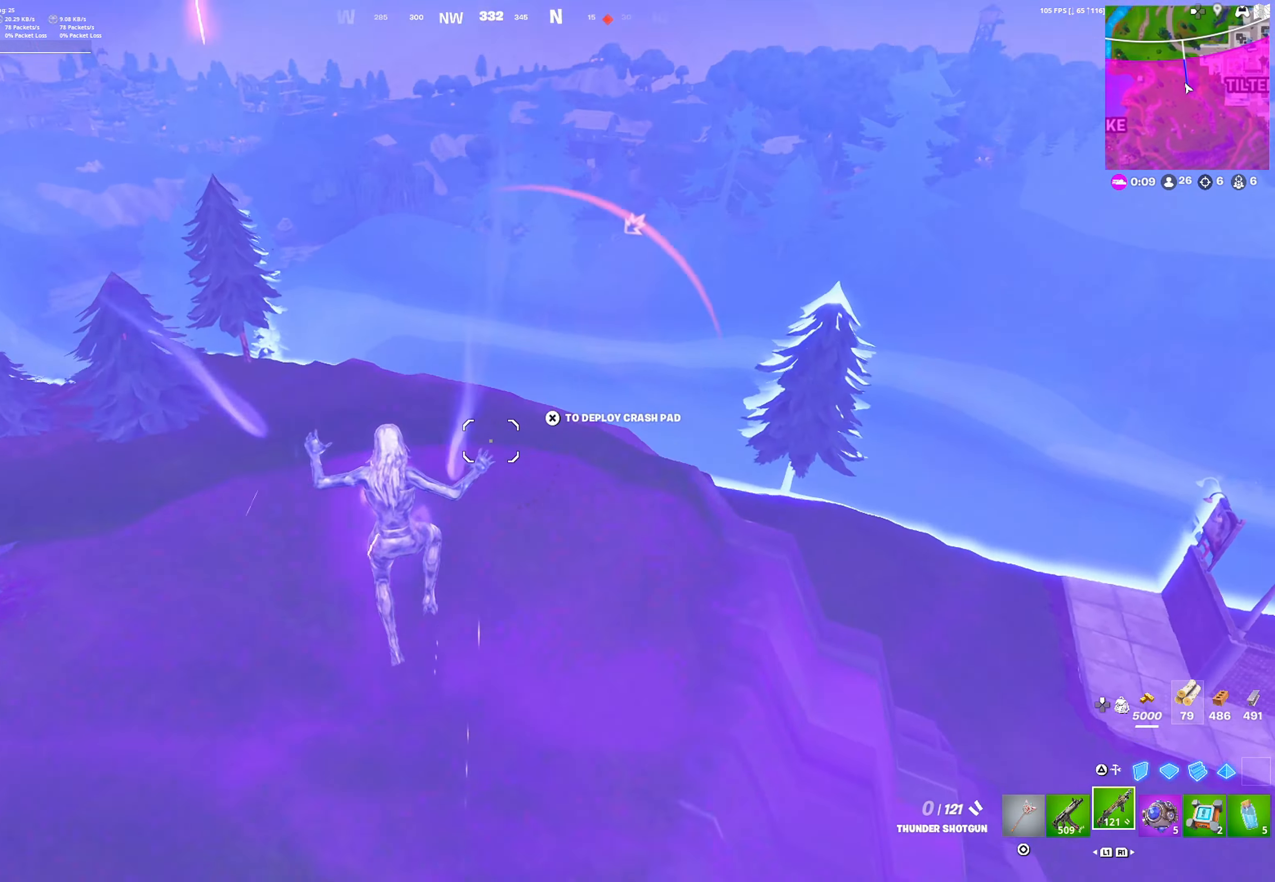
{"buttons": ["DPAD_RIGHT"], "left_stick": "up-right", "right_stick": "center", "events": []}
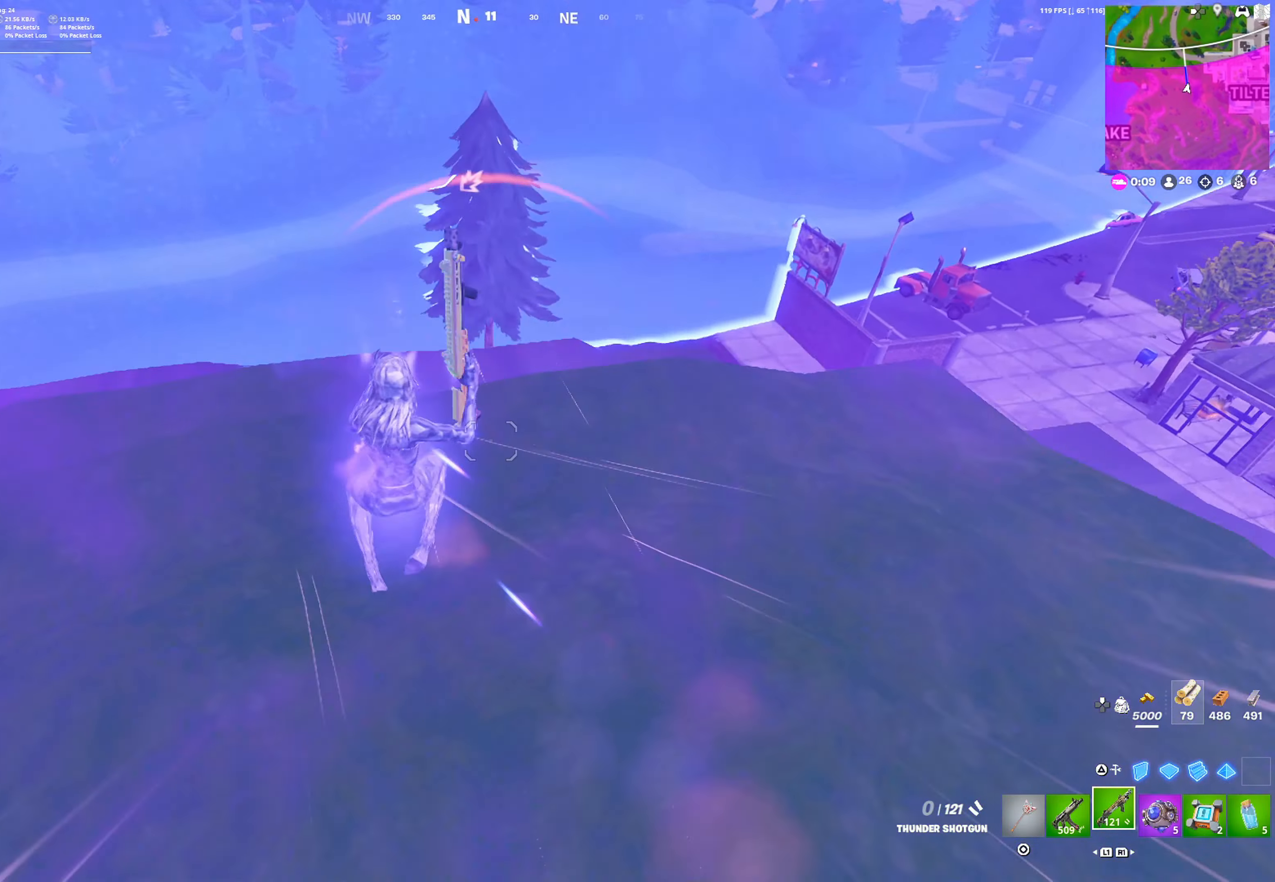
{"buttons": ["DPAD_RIGHT"], "left_stick": "up-right", "right_stick": "center", "events": []}
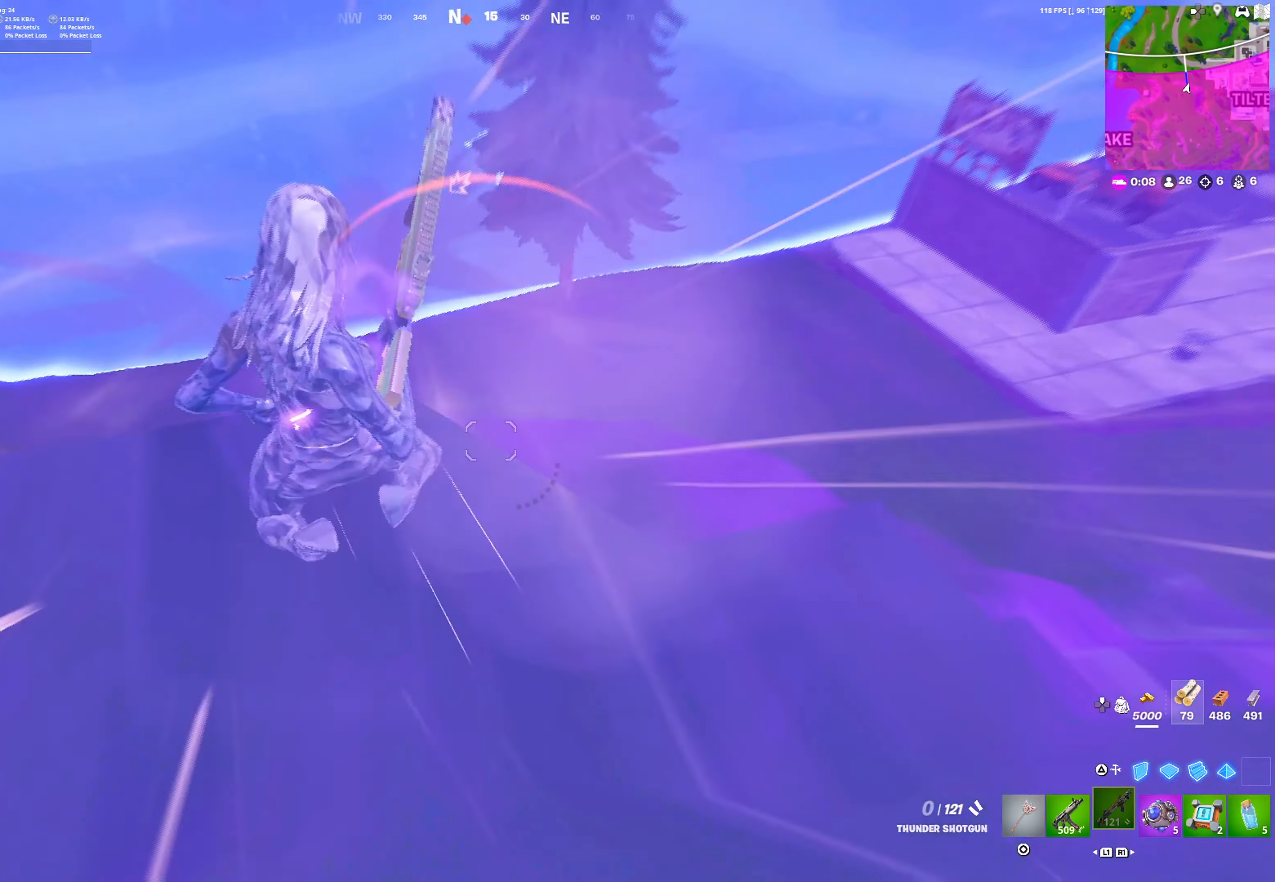
{"buttons": [], "left_stick": "up-right", "right_stick": "center", "events": [[33, "DPAD_RIGHT", "up"]]}
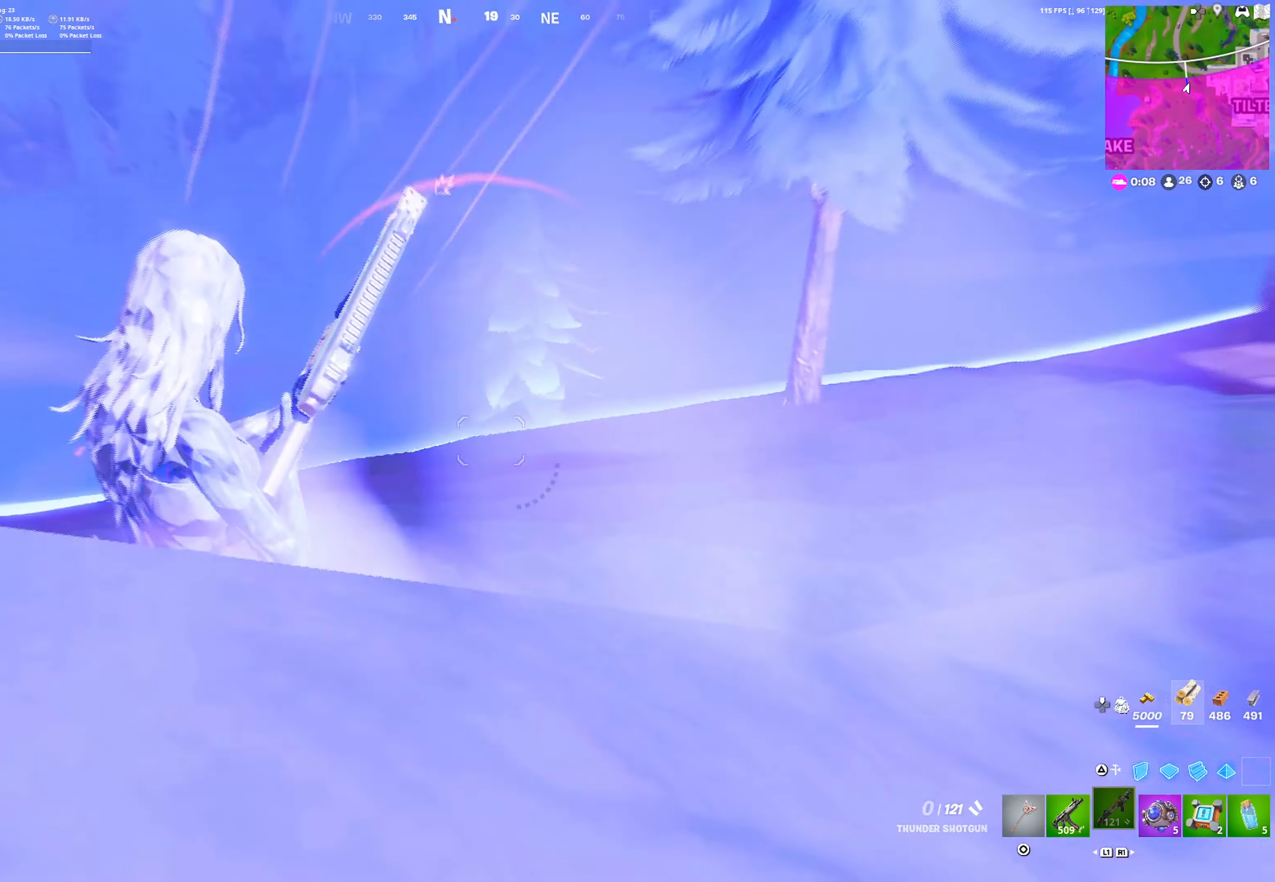
{"buttons": [], "left_stick": "up-right", "right_stick": "center", "events": [[367, "CROSS", "down"], [367, "right_stick", "right"], [450, "right_stick", "center"], [500, "CROSS", "up"]]}
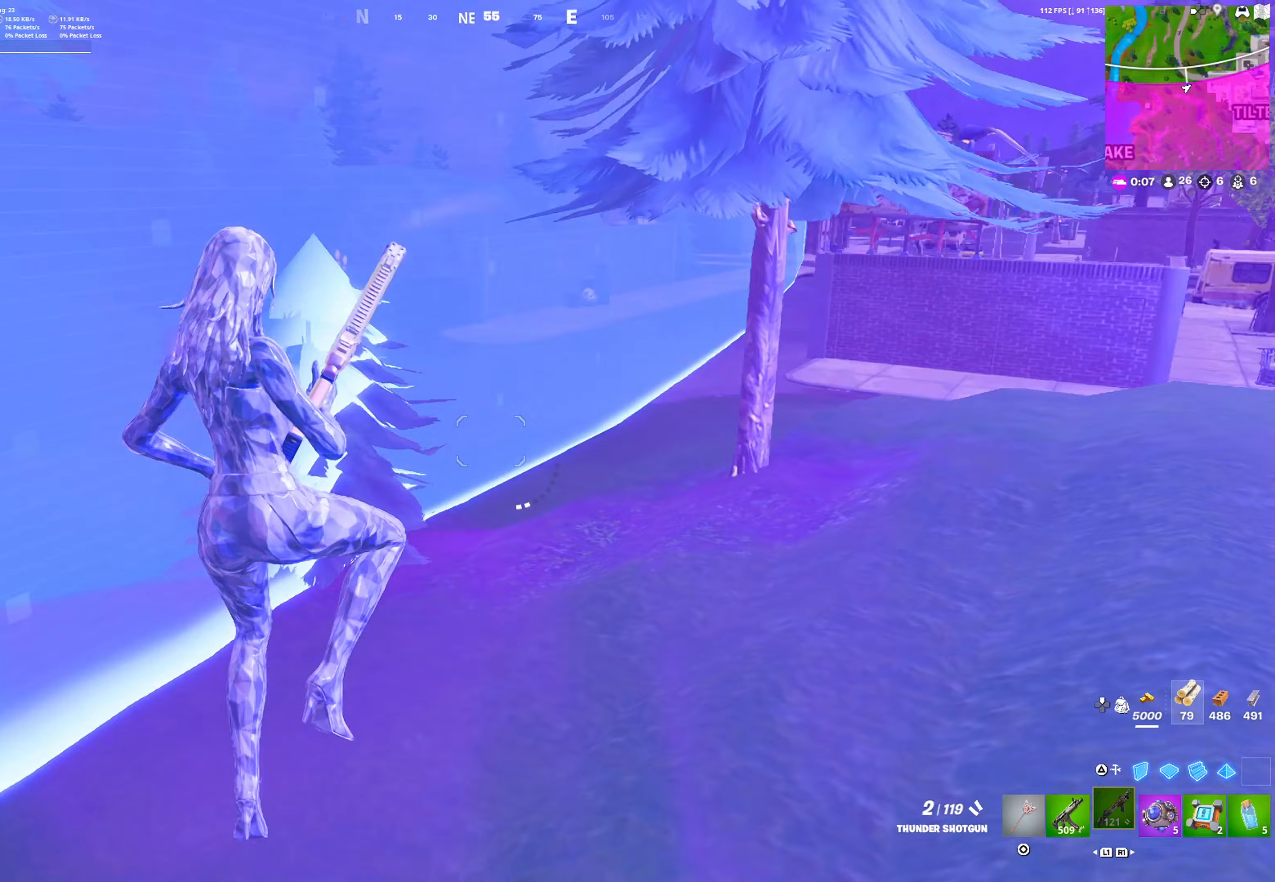
{"buttons": [], "left_stick": "up", "right_stick": "left", "events": [[283, "left_stick", "up-left"], [300, "R3", "down"], [417, "R3", "up"], [450, "right_stick", "left"], [500, "left_stick", "up"]]}
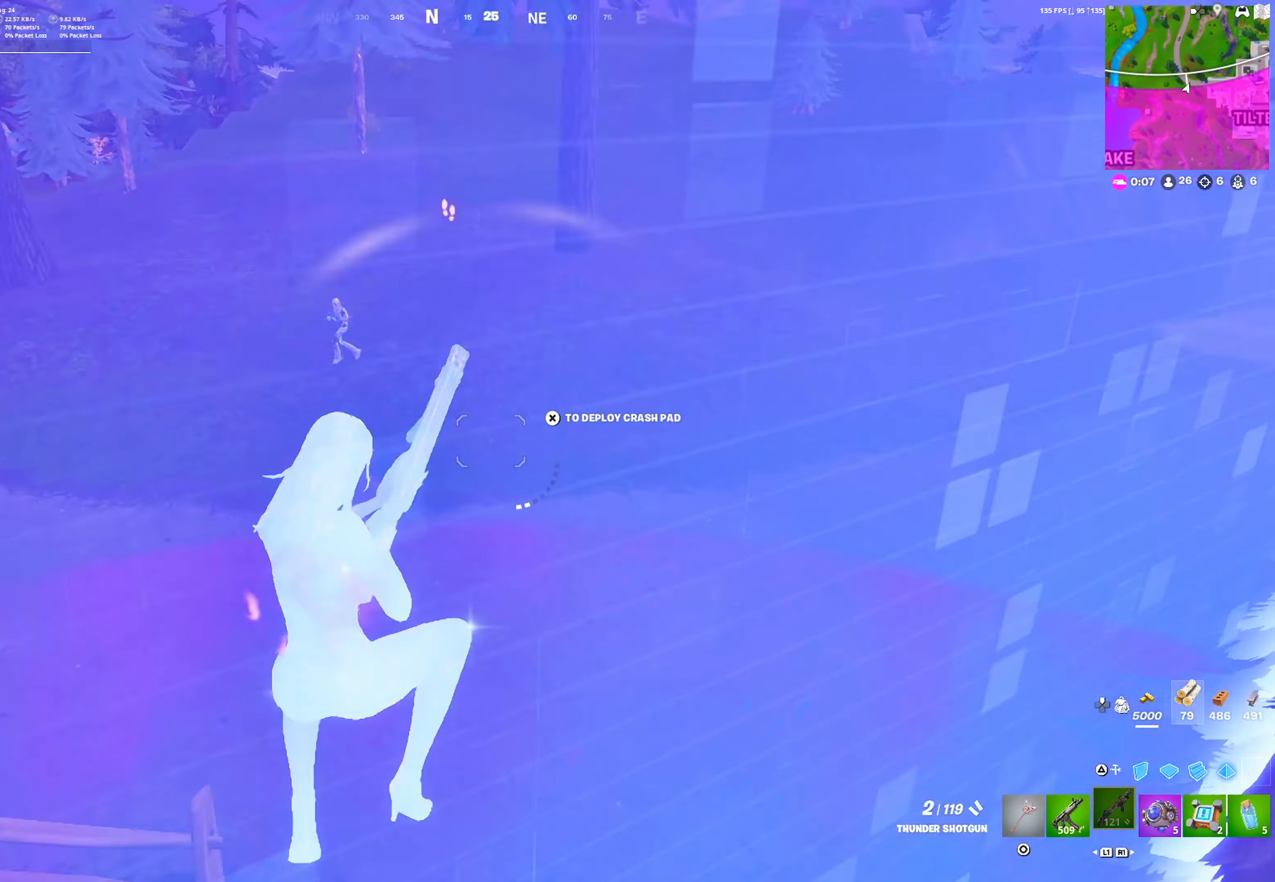
{"buttons": [], "left_stick": "up", "right_stick": "center", "events": [[33, "right_stick", "center"]]}
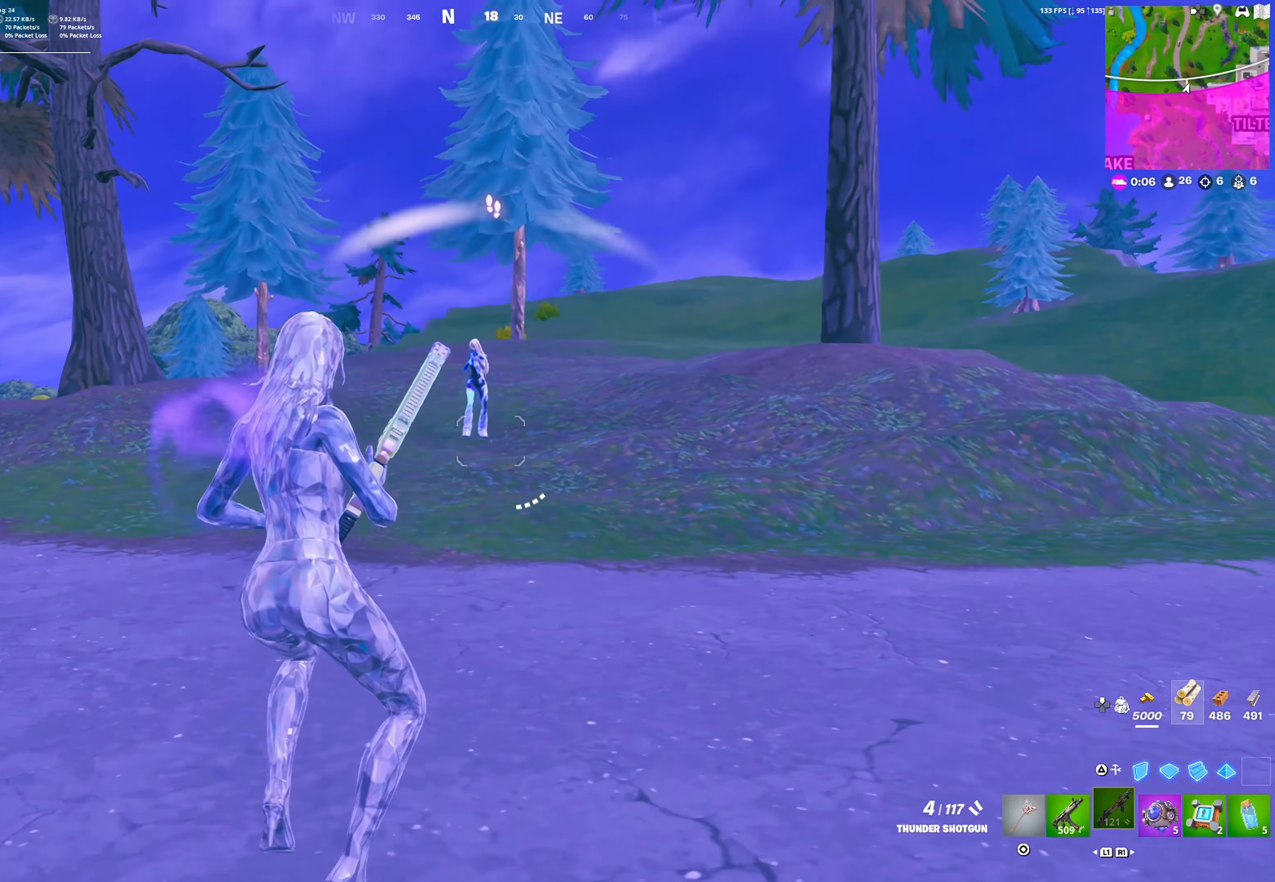
{"buttons": ["L2"], "left_stick": "left", "right_stick": "center", "events": [[67, "left_stick", "up-left"], [200, "CROSS", "down"], [283, "CROSS", "up"], [283, "L1", "down"], [283, "left_stick", "left"], [317, "TRIANGLE", "down"], [333, "L1", "up"], [400, "TRIANGLE", "up"], [467, "L2", "down"]]}
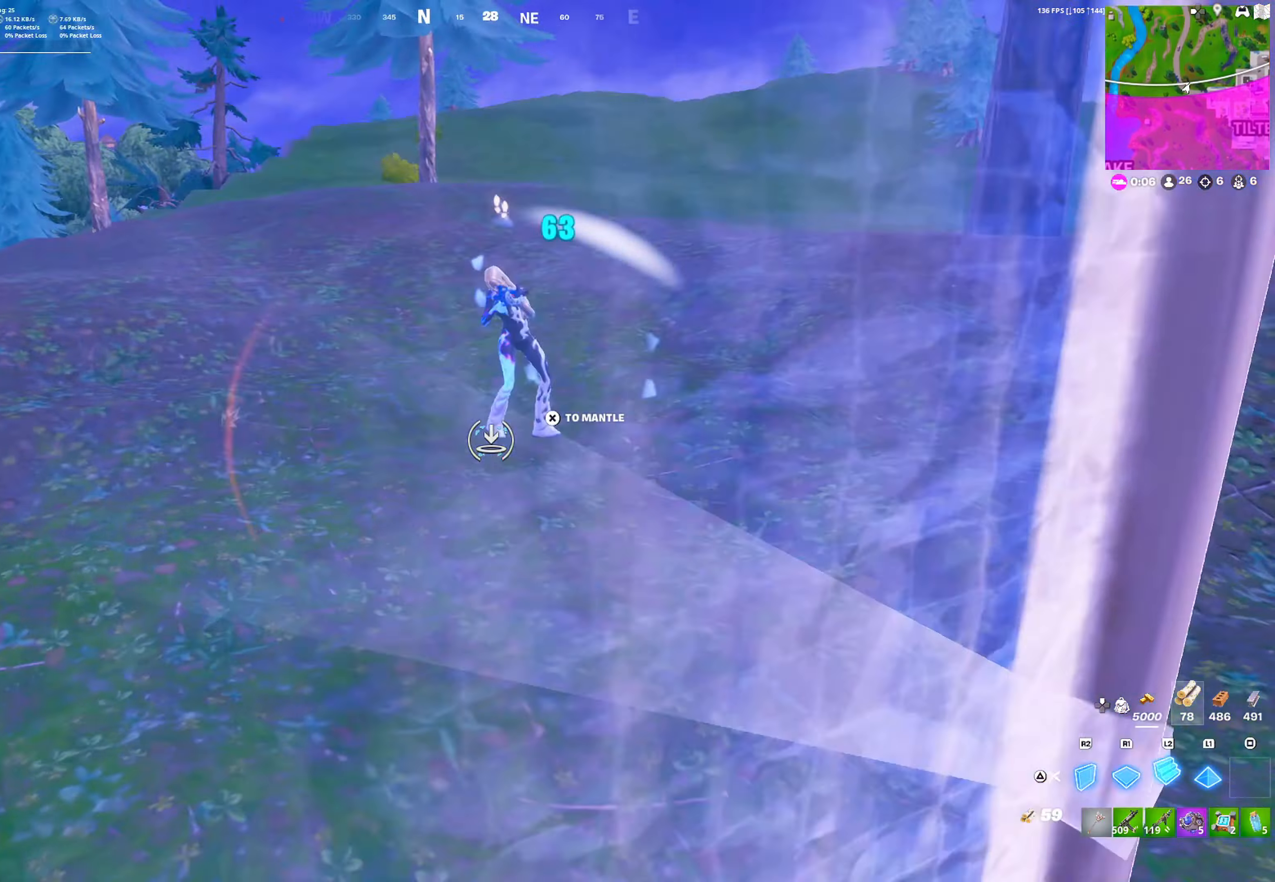
{"buttons": ["R1"], "left_stick": "down", "right_stick": "center", "events": [[117, "left_stick", "up-left"], [300, "TRIANGLE", "down"], [350, "L2", "up"], [367, "TRIANGLE", "up"], [400, "left_stick", "down-left"], [417, "R1", "down"], [483, "left_stick", "down"]]}
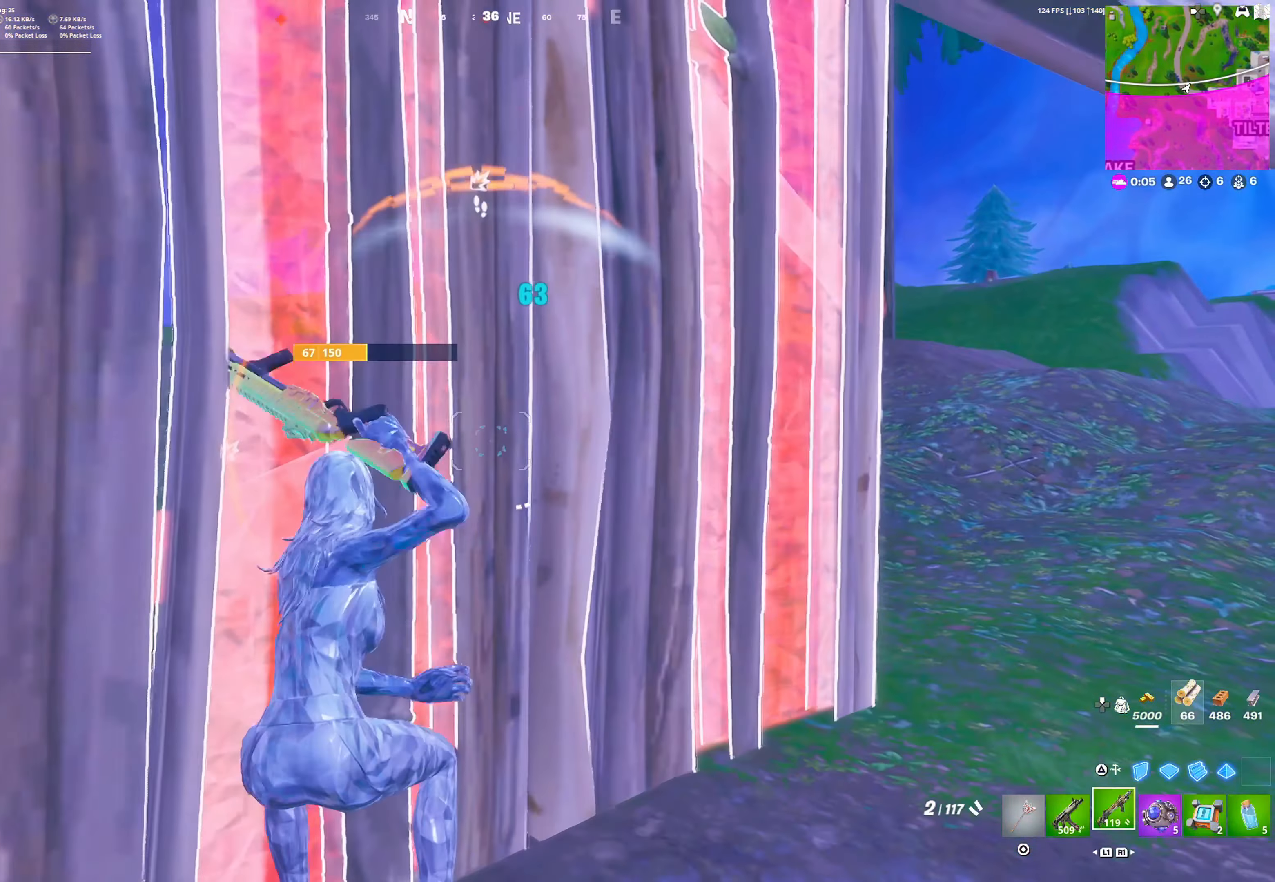
{"buttons": [], "left_stick": "right", "right_stick": "center", "events": [[33, "R1", "up"], [150, "left_stick", "right"], [250, "L1", "down"], [383, "L1", "up"]]}
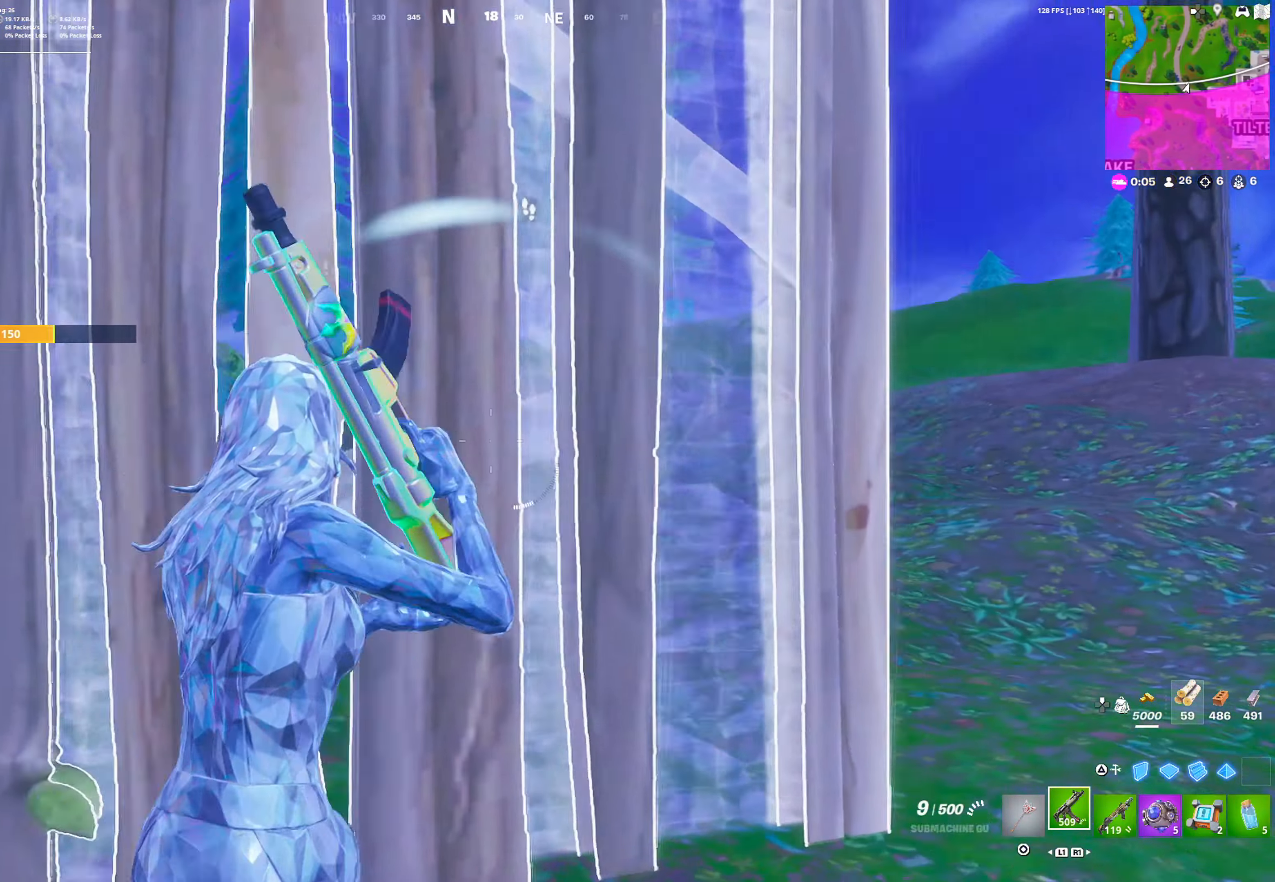
{"buttons": [], "left_stick": "right", "right_stick": "center", "events": [[183, "left_stick", "up-right"], [217, "R1", "down"], [350, "R1", "up"], [383, "CROSS", "down"], [467, "left_stick", "right"], [500, "CROSS", "up"]]}
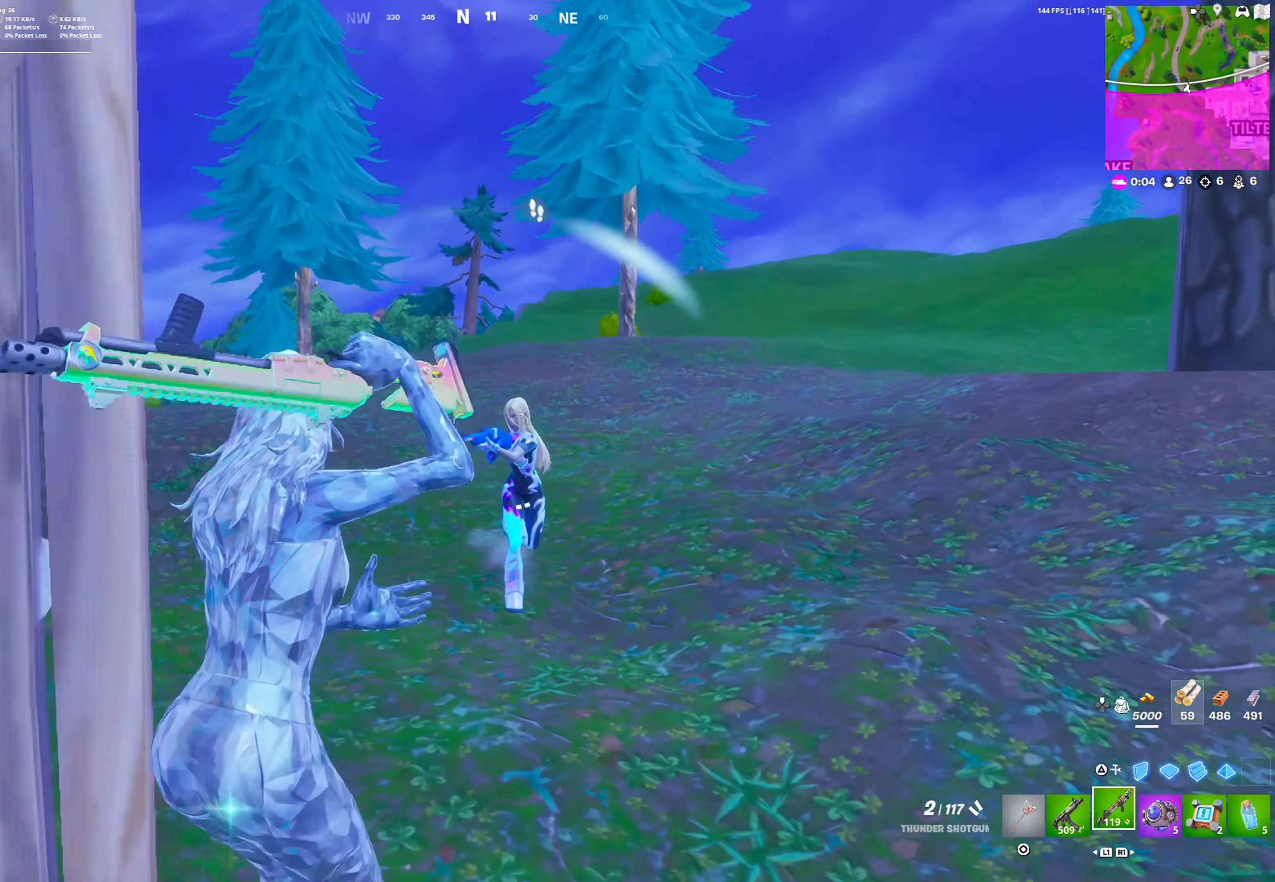
{"buttons": [], "left_stick": "down-right", "right_stick": "center", "events": [[100, "left_stick", "down-right"], [183, "right_stick", "down-left"], [233, "R2", "down"], [233, "right_stick", "center"], [300, "L1", "down"], [333, "R2", "up"], [400, "L1", "up"]]}
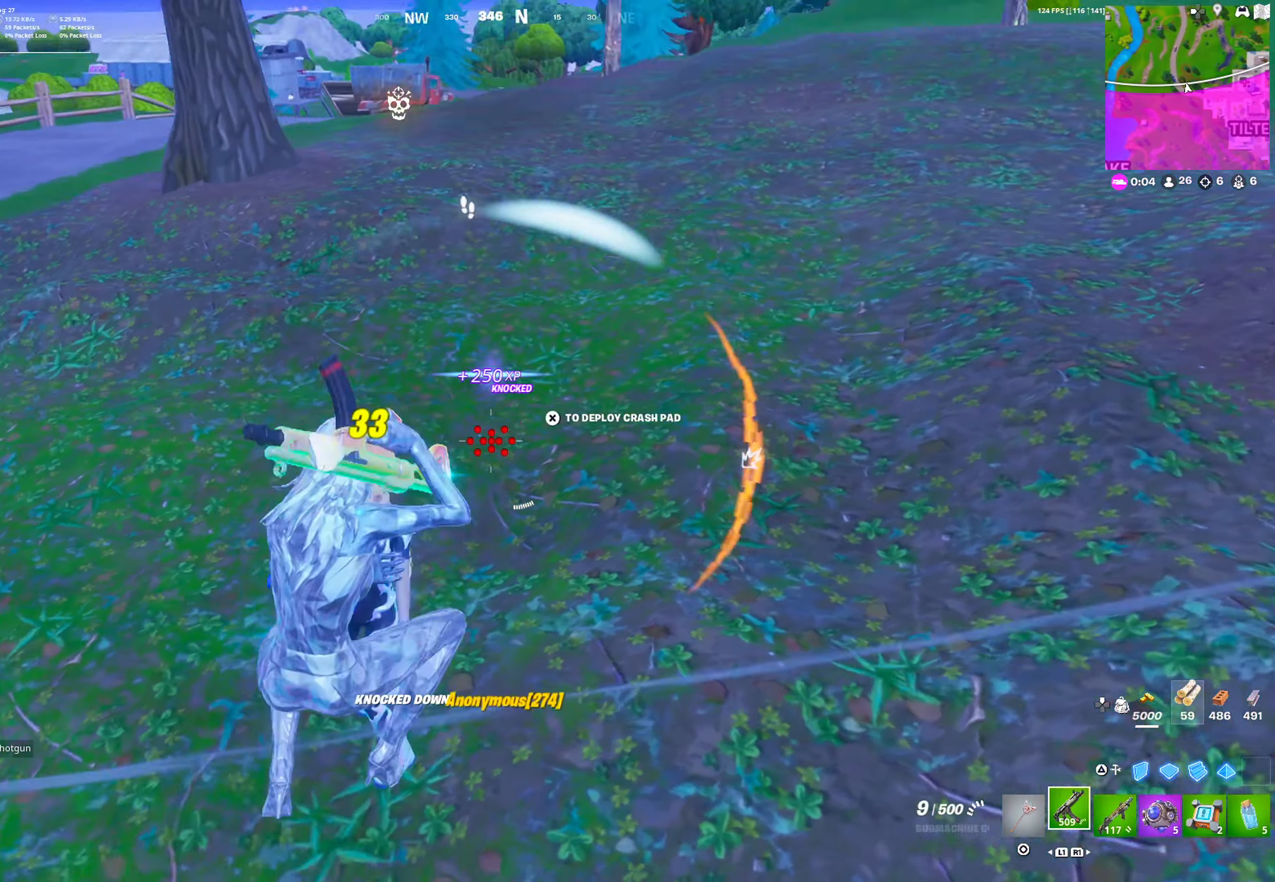
{"buttons": ["R2"], "left_stick": "left", "right_stick": "right", "events": [[83, "TRIANGLE", "down"], [150, "TRIANGLE", "up"], [150, "left_stick", "up-right"], [167, "right_stick", "down-left"], [183, "R2", "down"], [250, "right_stick", "up-right"], [267, "R2", "up"], [300, "R1", "down"], [317, "left_stick", "up"], [317, "right_stick", "center"], [350, "L1", "down"], [417, "R1", "up"], [417, "right_stick", "right"], [433, "left_stick", "left"], [467, "L1", "up"], [483, "R2", "down"]]}
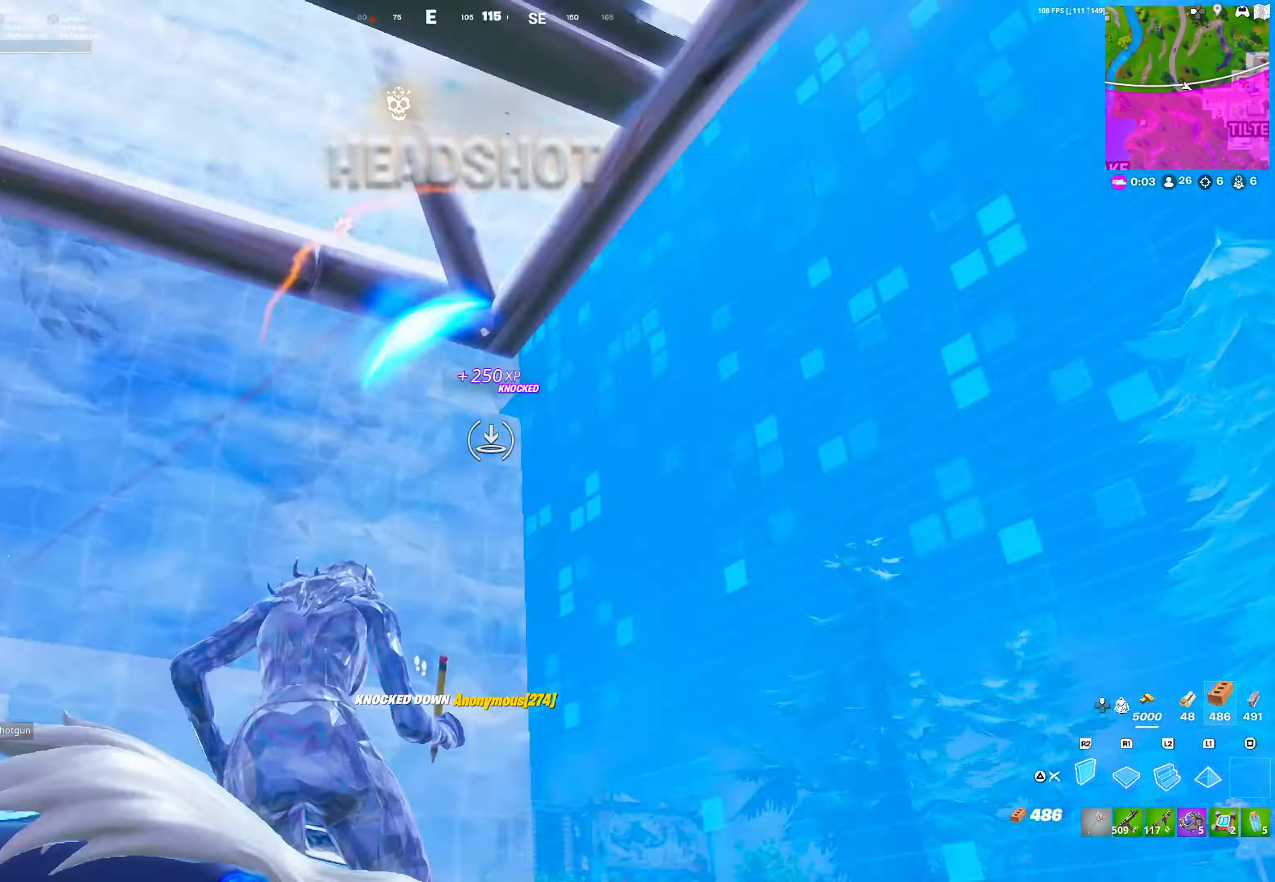
{"buttons": ["R2"], "left_stick": "down-right", "right_stick": "center", "events": [[67, "left_stick", "down"], [100, "right_stick", "down"], [133, "left_stick", "down-right"], [150, "right_stick", "center"], [250, "left_stick", "right"], [433, "left_stick", "down-right"]]}
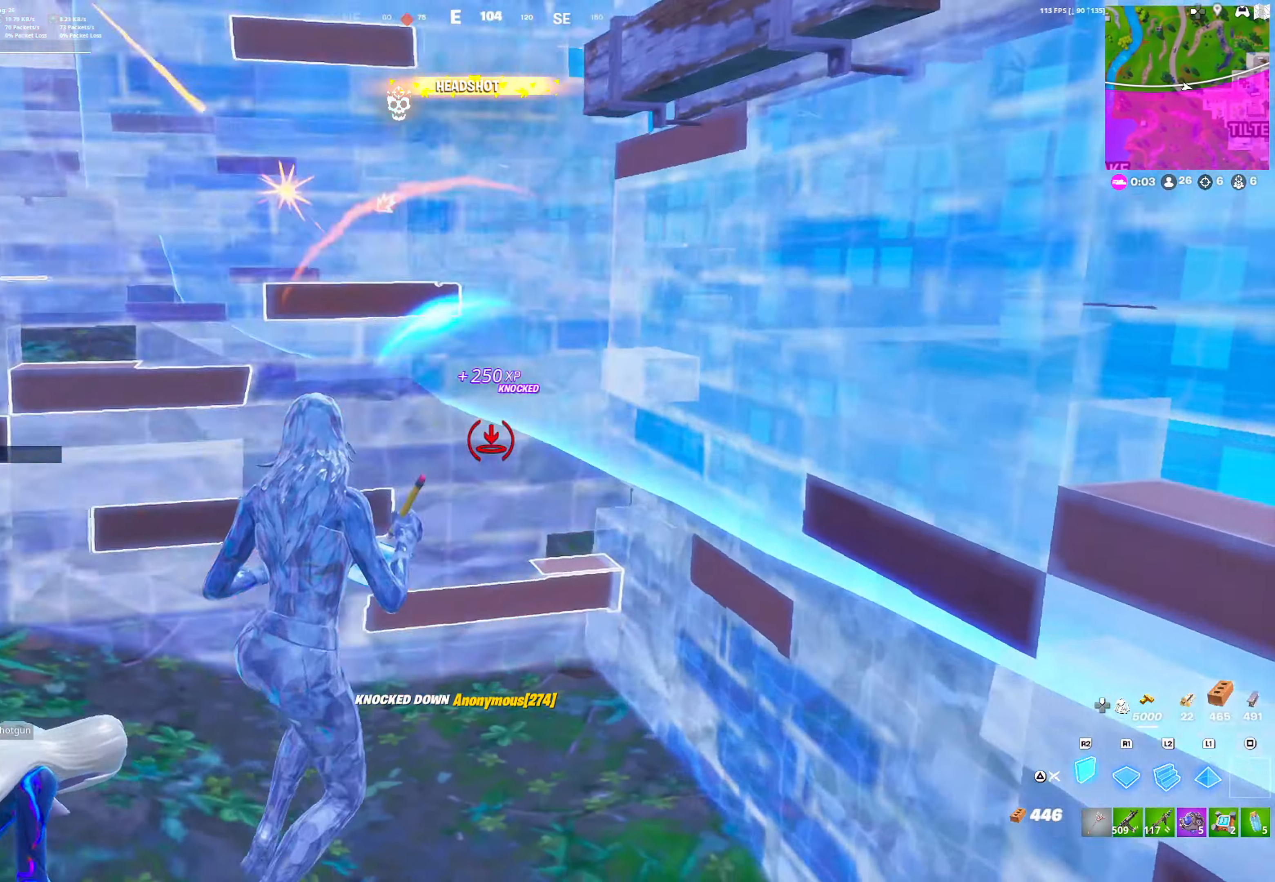
{"buttons": ["R2"], "left_stick": "down-left", "right_stick": "center", "events": [[283, "left_stick", "down"], [300, "CROSS", "down"], [400, "left_stick", "down-left"], [450, "CROSS", "up"]]}
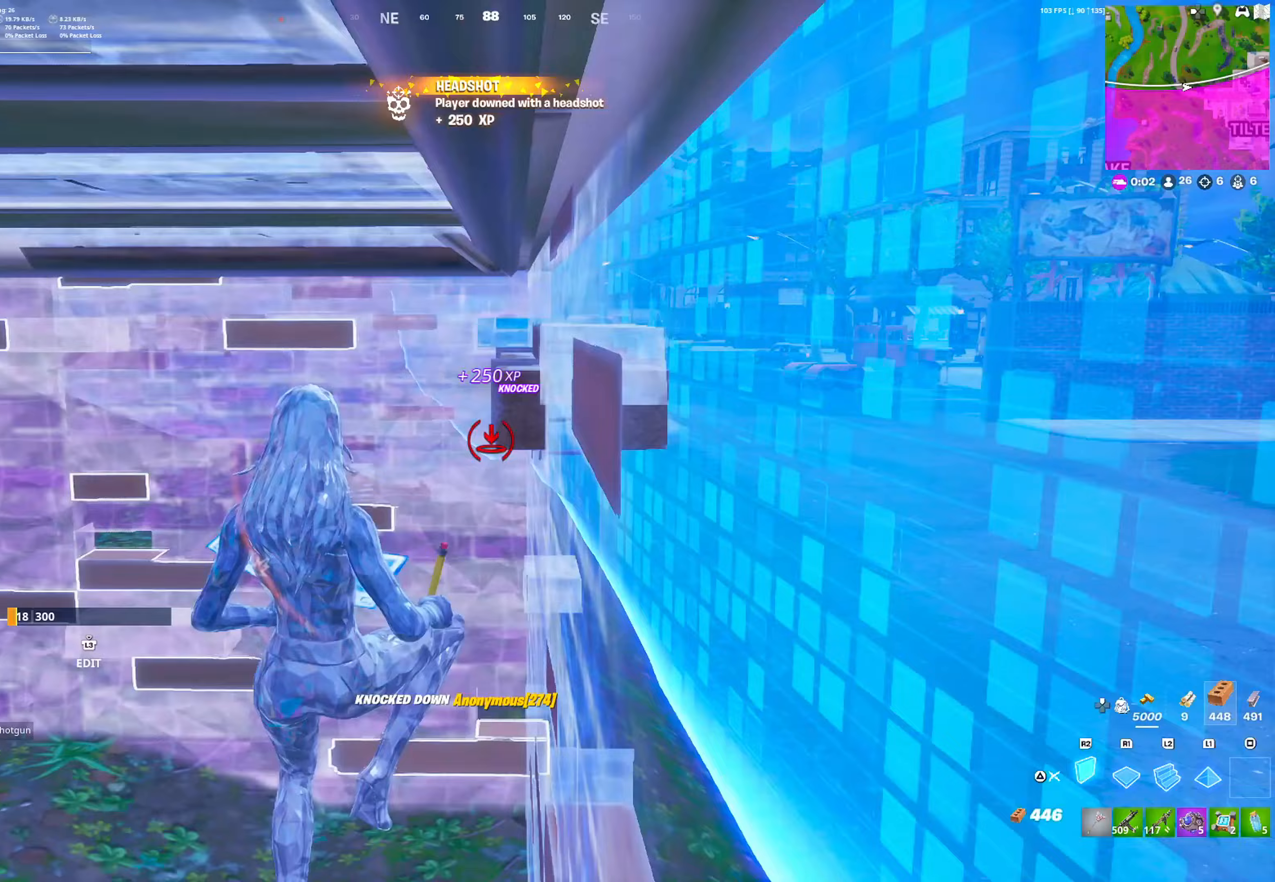
{"buttons": [], "left_stick": "up-left", "right_stick": "center", "events": [[150, "TRIANGLE", "down"], [183, "right_stick", "down-left"], [200, "R2", "up"], [233, "TRIANGLE", "up"], [250, "left_stick", "up-left"], [250, "right_stick", "center"]]}
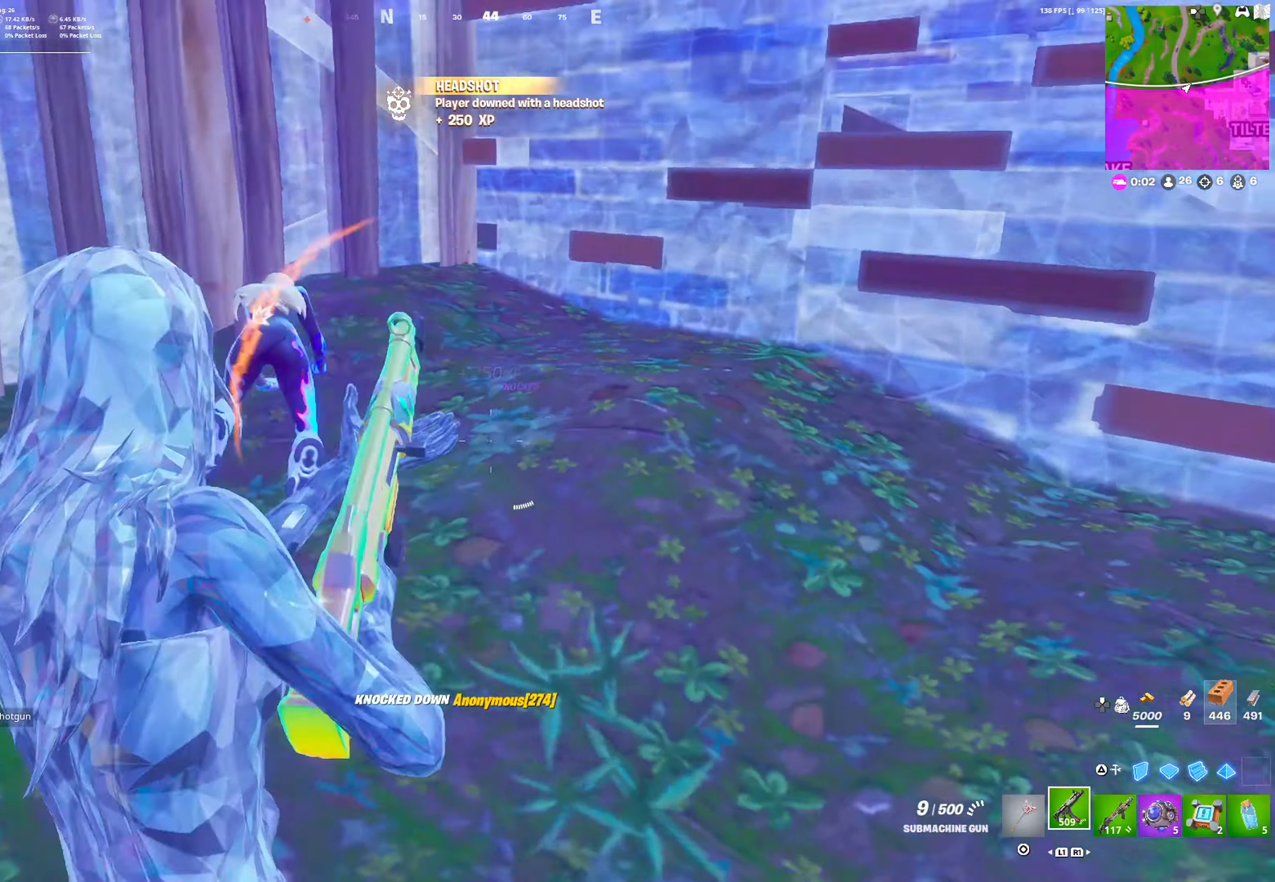
{"buttons": [], "left_stick": "right", "right_stick": "center", "events": [[100, "R2", "down"], [100, "left_stick", "up"], [200, "R3", "down"], [233, "left_stick", "up-left"], [300, "R3", "up"], [350, "CROSS", "down"], [350, "R2", "up"], [417, "left_stick", "right"], [467, "CROSS", "up"]]}
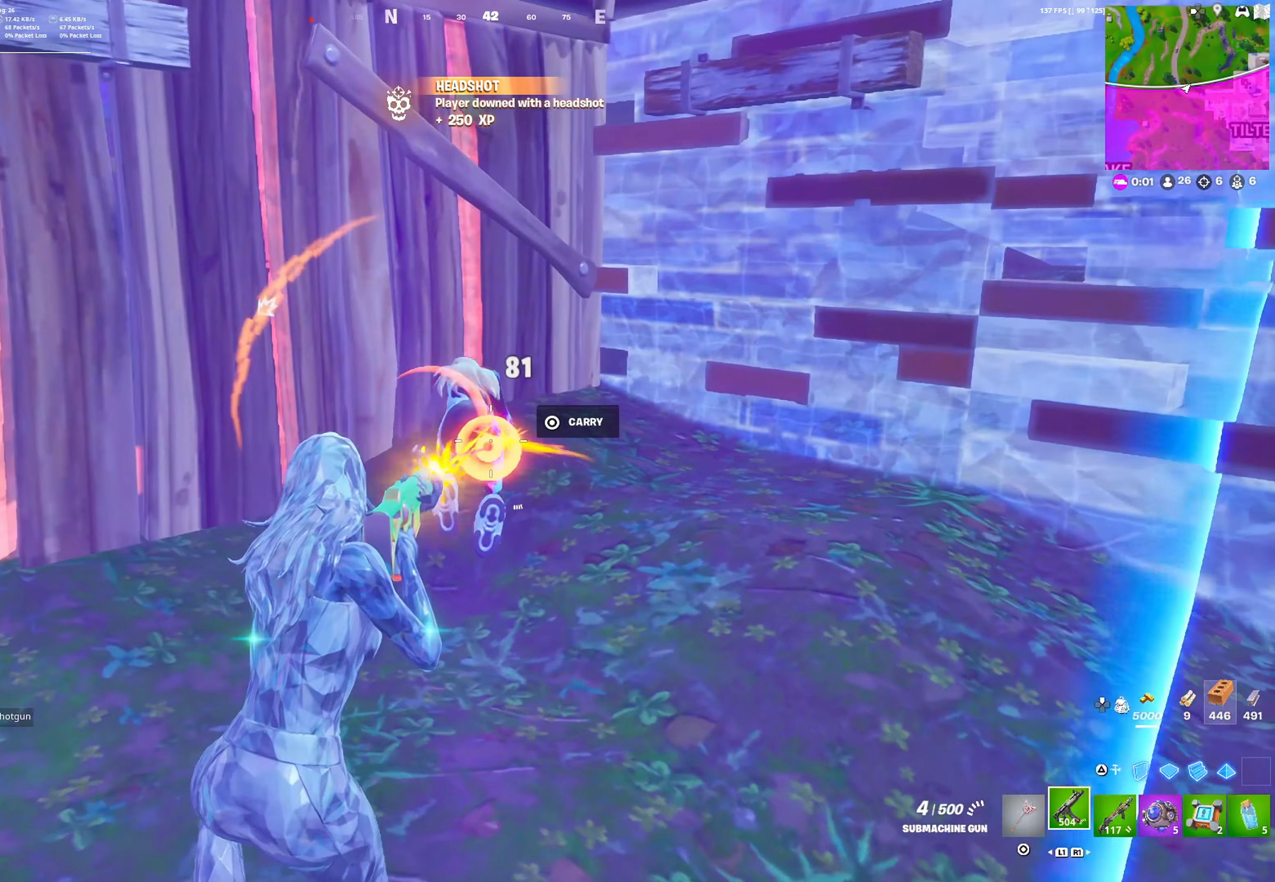
{"buttons": [], "left_stick": "up", "right_stick": "center", "events": [[67, "left_stick", "left"], [150, "R2", "down"], [183, "left_stick", "up"], [283, "R2", "up"], [383, "R1", "down"], [467, "R1", "up"]]}
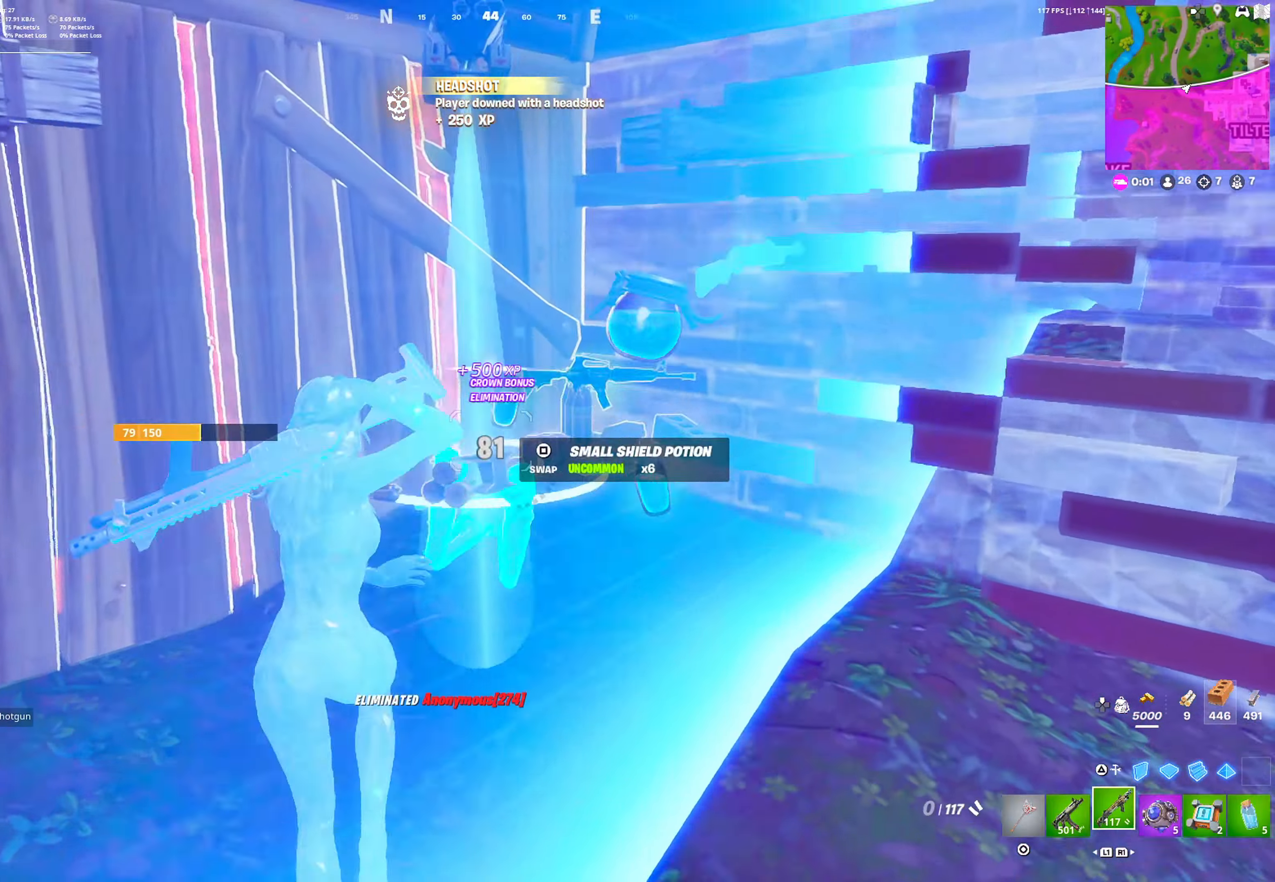
{"buttons": [], "left_stick": "down-right", "right_stick": "center", "events": [[417, "left_stick", "right"], [483, "left_stick", "down-right"]]}
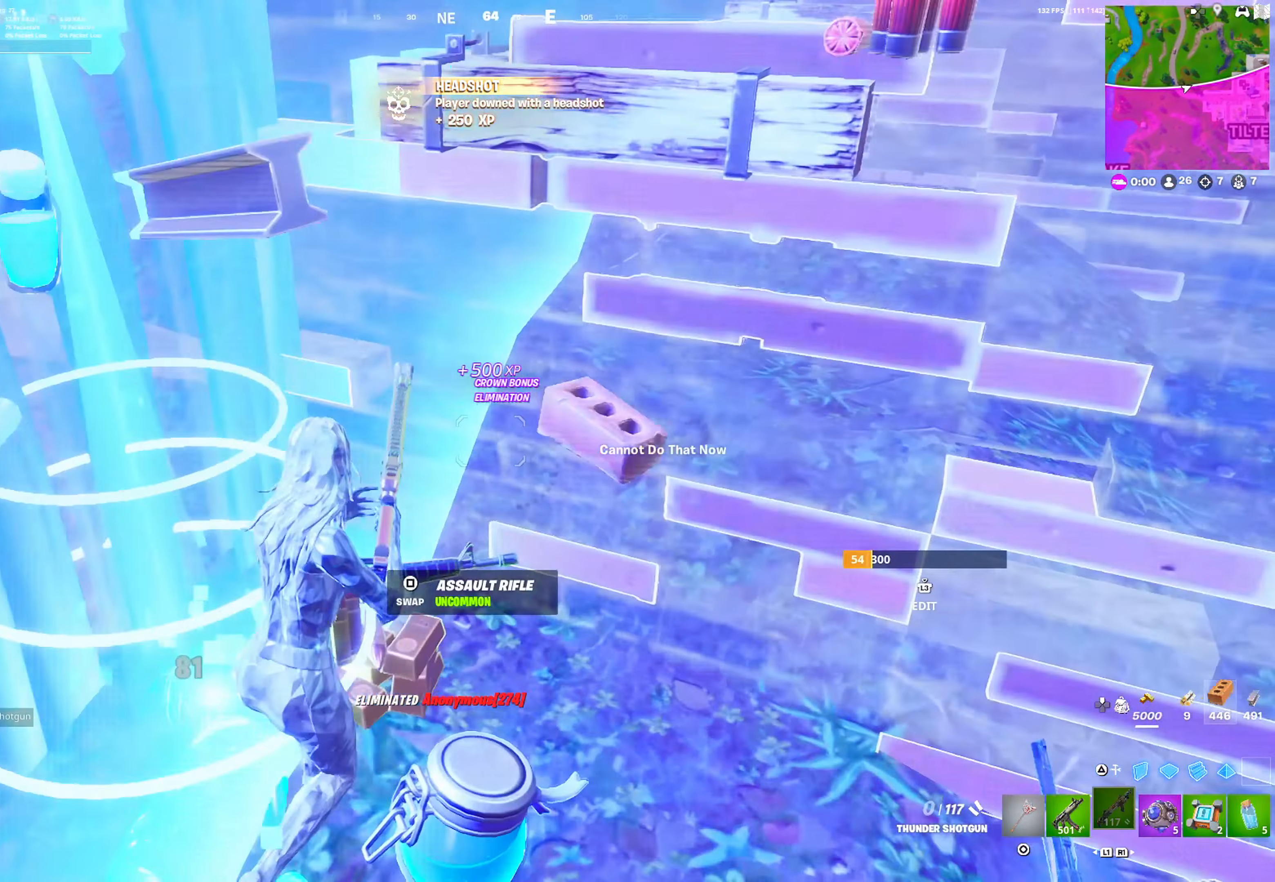
{"buttons": [], "left_stick": "up-left", "right_stick": "center", "events": [[150, "left_stick", "down"], [183, "right_stick", "left"], [317, "left_stick", "left"], [333, "right_stick", "center"], [483, "left_stick", "up-left"]]}
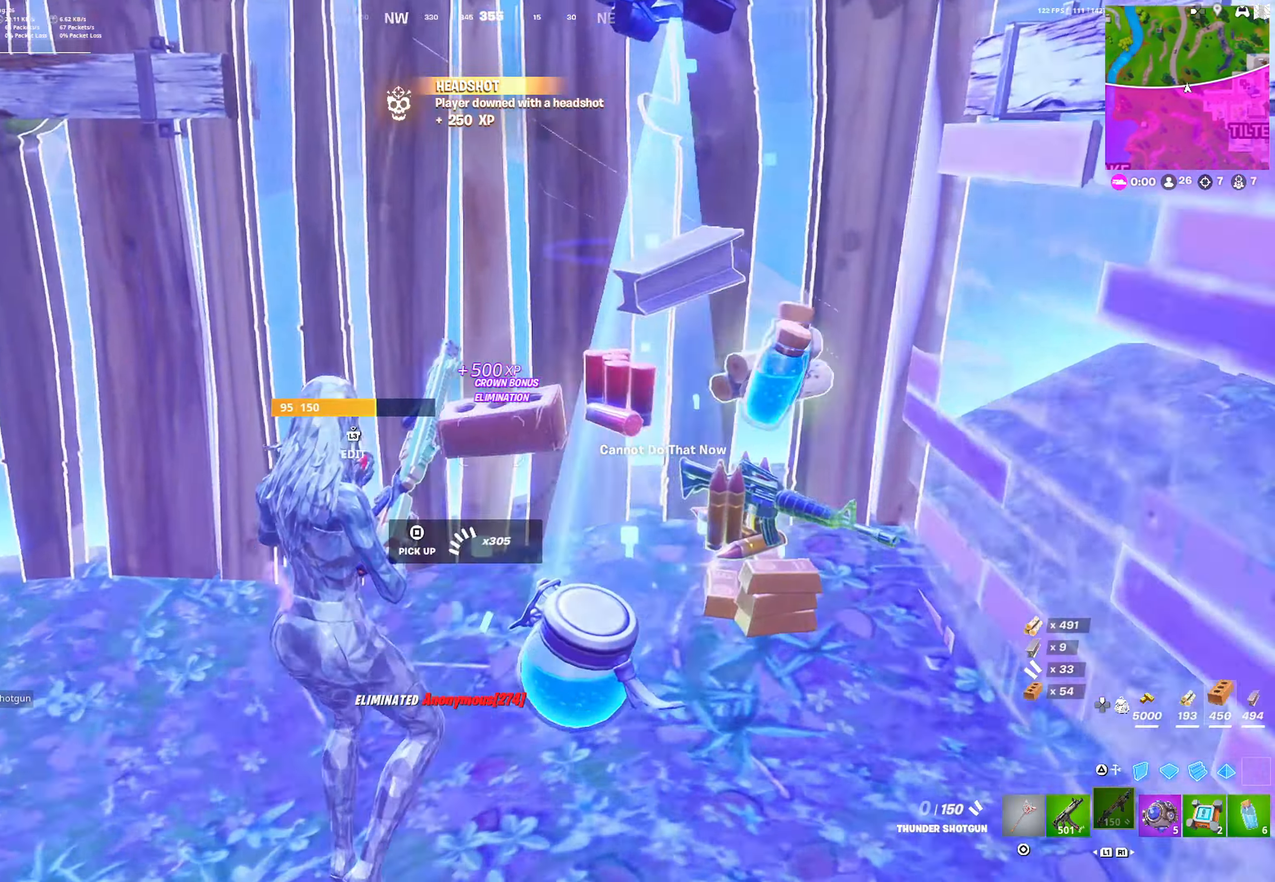
{"buttons": ["R2"], "left_stick": "up", "right_stick": "up", "events": [[17, "L3", "down"], [50, "R1", "down"], [67, "right_stick", "down"], [133, "L3", "up"], [133, "left_stick", "up"], [133, "right_stick", "up-right"], [200, "right_stick", "center"], [267, "R1", "up"], [317, "TRIANGLE", "down"], [417, "TRIANGLE", "up"], [450, "R2", "down"], [450, "right_stick", "left"], [500, "right_stick", "up"]]}
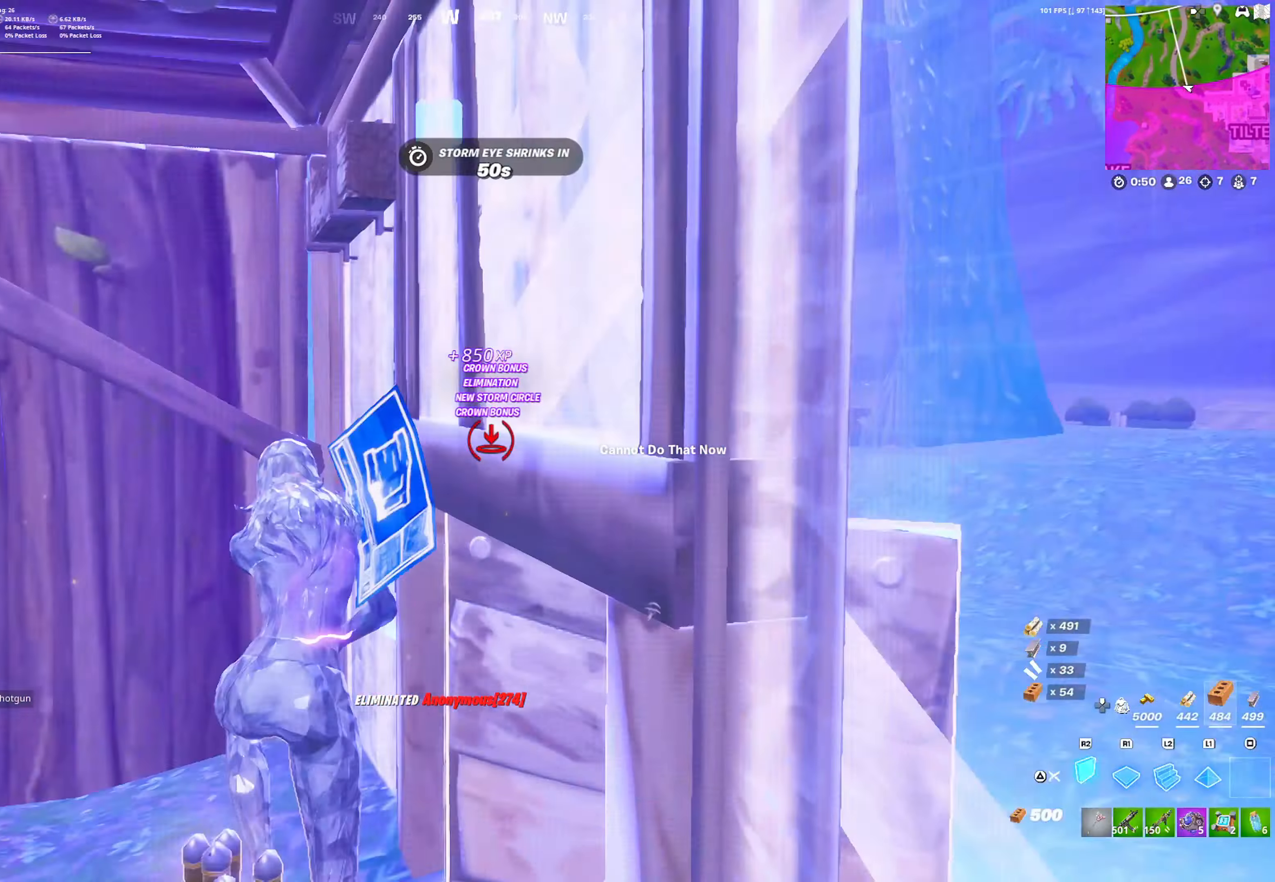
{"buttons": ["TRIANGLE"], "left_stick": "down", "right_stick": "center", "events": [[17, "R2", "up"], [100, "right_stick", "center"], [117, "R1", "down"], [200, "R1", "up"], [200, "left_stick", "up-right"], [400, "left_stick", "down"], [417, "TRIANGLE", "down"]]}
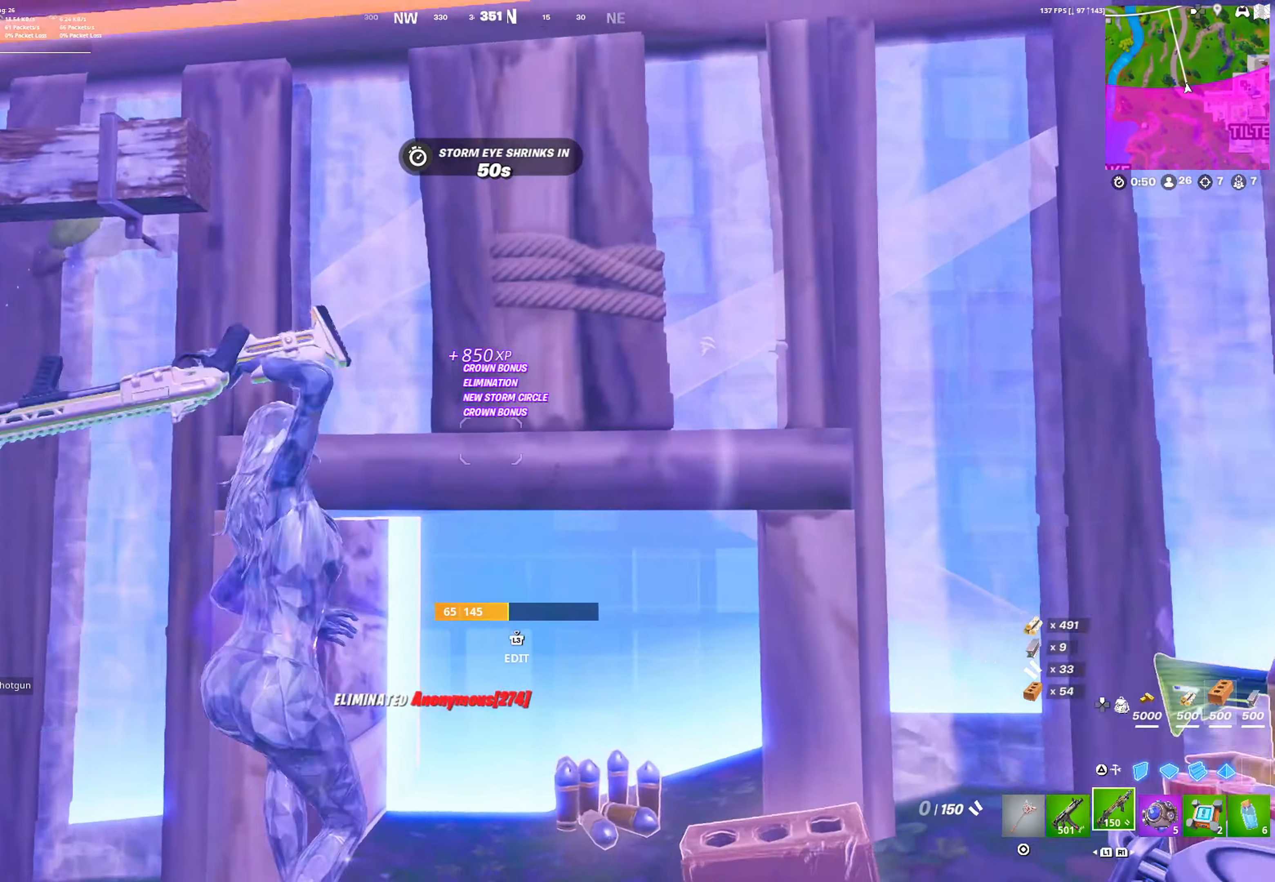
{"buttons": ["TRIANGLE"], "left_stick": "up", "right_stick": "center", "events": [[33, "TRIANGLE", "up"], [50, "left_stick", "down-right"], [167, "L3", "down"], [200, "R1", "down"], [200, "right_stick", "down"], [250, "L3", "up"], [250, "right_stick", "center"], [300, "left_stick", "up-right"], [367, "R1", "up"], [483, "TRIANGLE", "down"], [483, "left_stick", "up"]]}
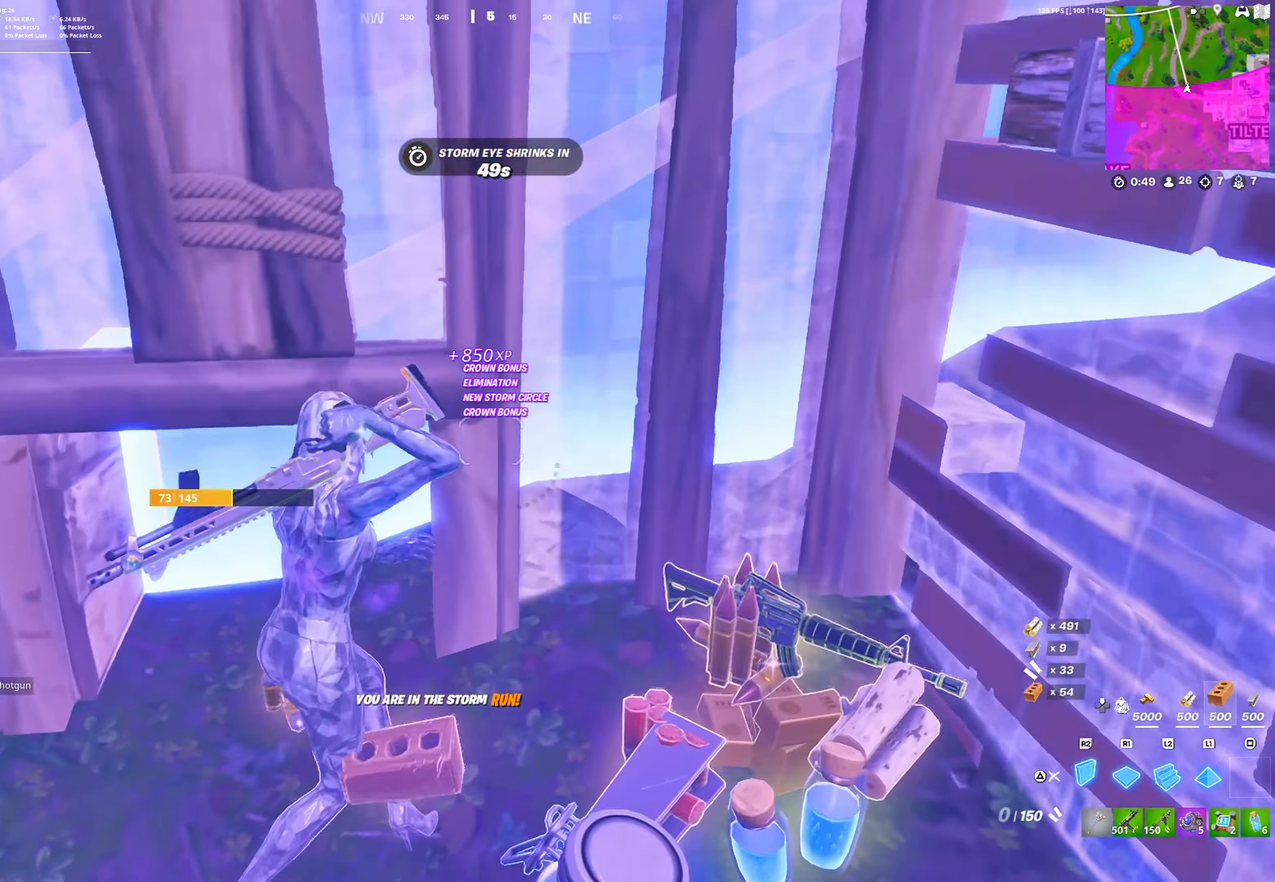
{"buttons": ["R1", "L3"], "left_stick": "down", "right_stick": "down-right", "events": [[67, "TRIANGLE", "up"], [100, "R2", "down"], [100, "right_stick", "left"], [150, "right_stick", "center"], [200, "left_stick", "left"], [200, "right_stick", "right"], [217, "R2", "up"], [250, "left_stick", "down-left"], [250, "right_stick", "center"], [367, "left_stick", "down"], [417, "L3", "down"], [433, "right_stick", "down-right"], [467, "R1", "down"]]}
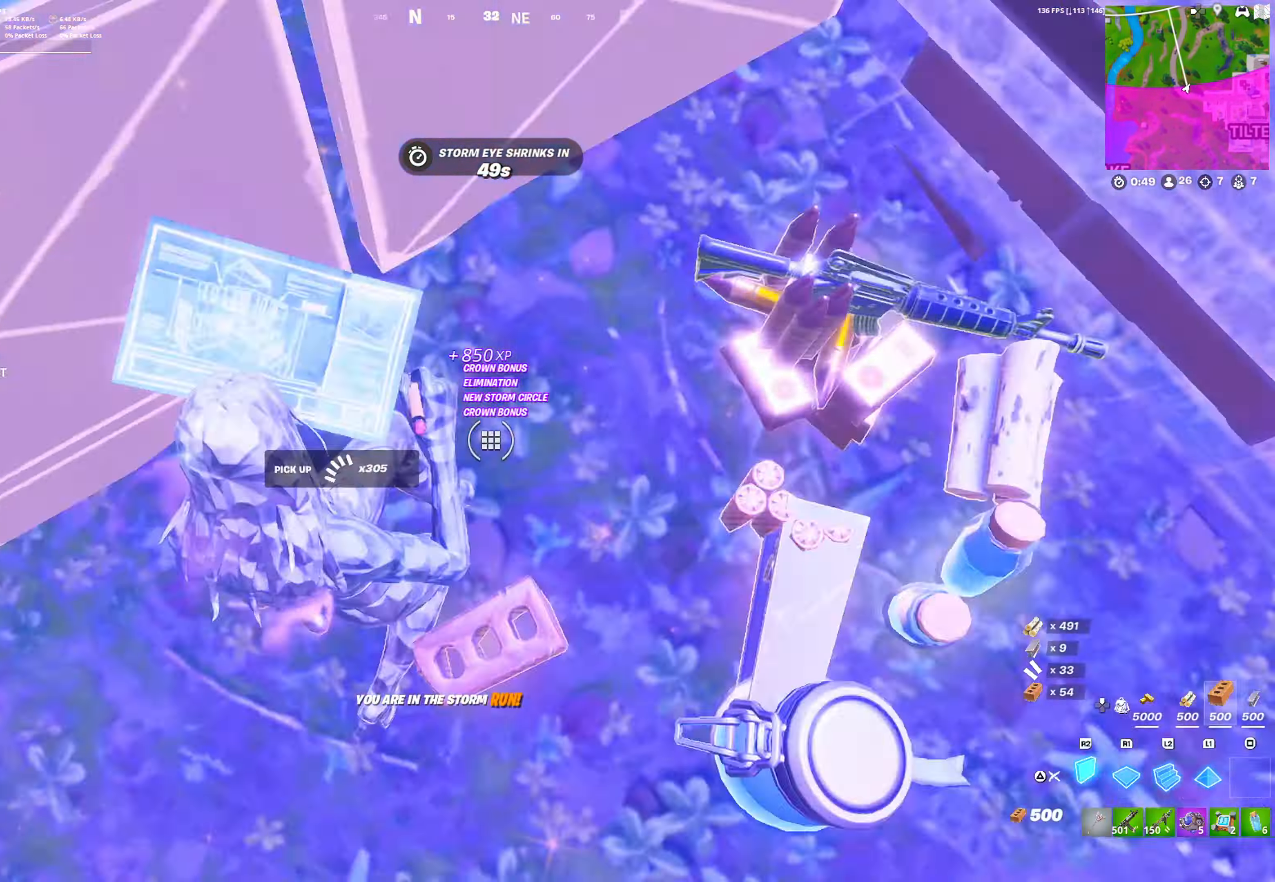
{"buttons": ["R2"], "left_stick": "up", "right_stick": "up-left", "events": [[33, "L3", "up"], [50, "right_stick", "up-left"], [83, "left_stick", "right"], [100, "right_stick", "center"], [117, "R1", "up"], [167, "left_stick", "up-right"], [283, "left_stick", "up"], [400, "R2", "down"], [433, "right_stick", "up-left"]]}
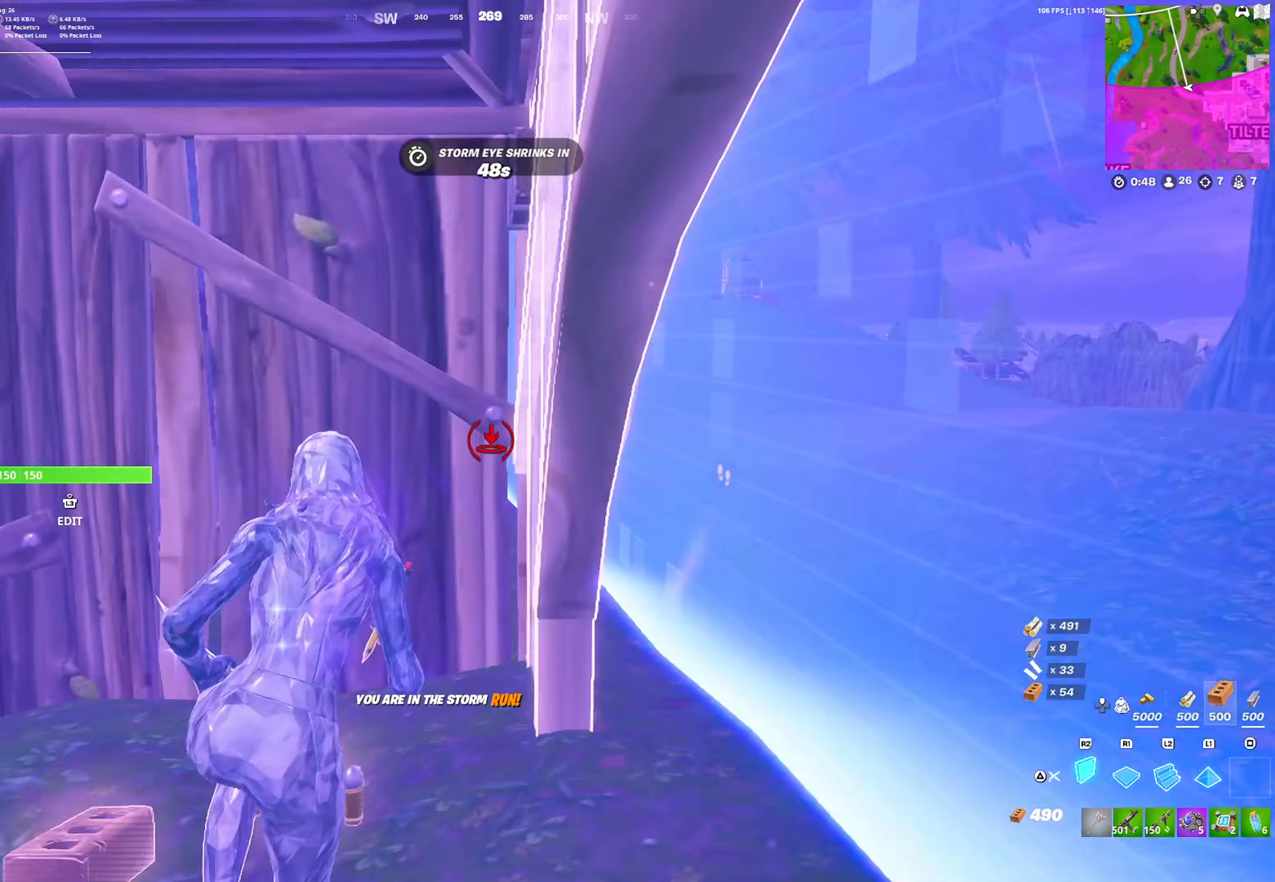
{"buttons": [], "left_stick": "up-left", "right_stick": "center", "events": [[17, "R2", "up"], [50, "right_stick", "right"], [100, "R1", "down"], [100, "right_stick", "center"], [150, "L1", "down"], [167, "right_stick", "right"], [183, "L1", "up"], [200, "R1", "up"], [250, "R2", "down"], [250, "left_stick", "up-left"], [267, "right_stick", "center"], [400, "TRIANGLE", "down"], [500, "R2", "up"], [500, "TRIANGLE", "up"]]}
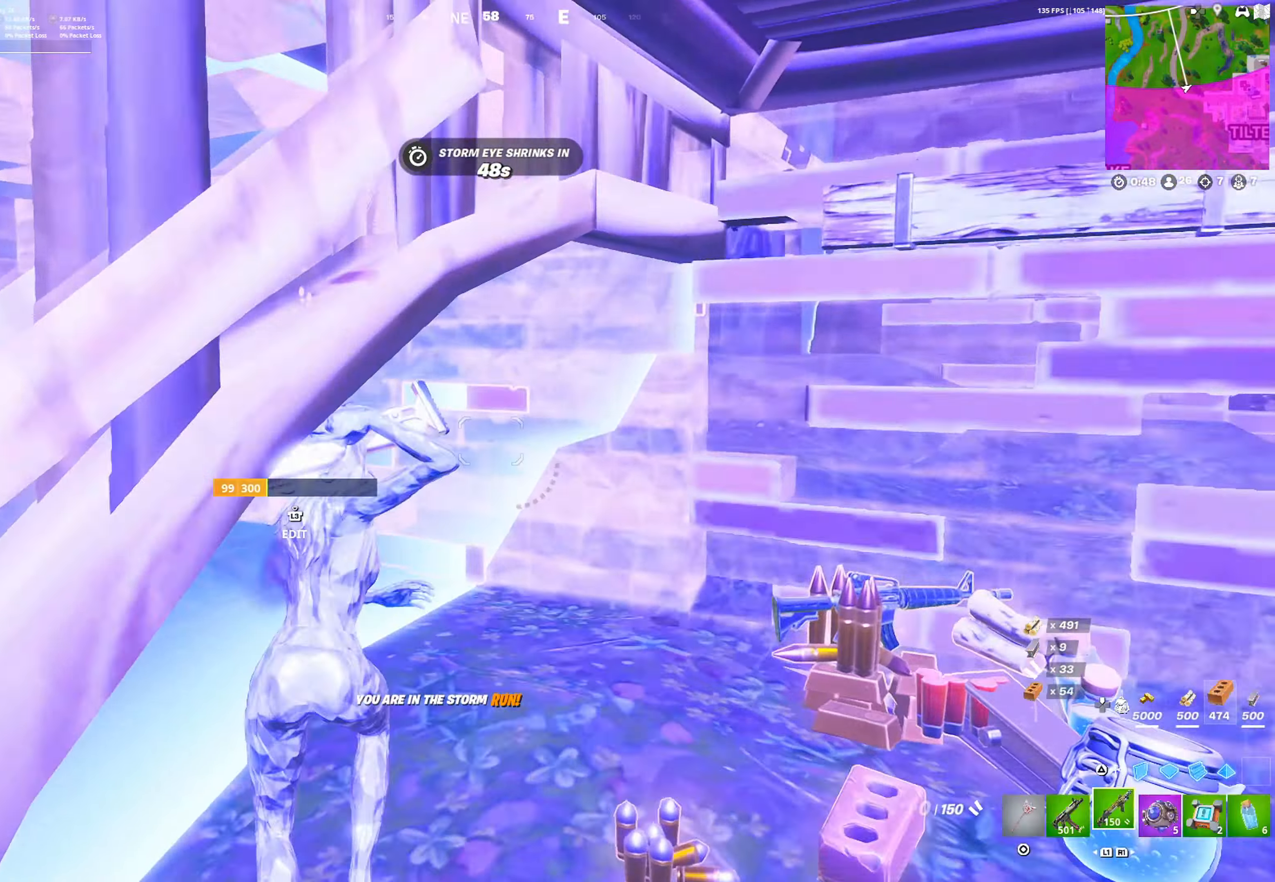
{"buttons": [], "left_stick": "up-left", "right_stick": "center", "events": [[150, "left_stick", "up"], [333, "left_stick", "up-left"]]}
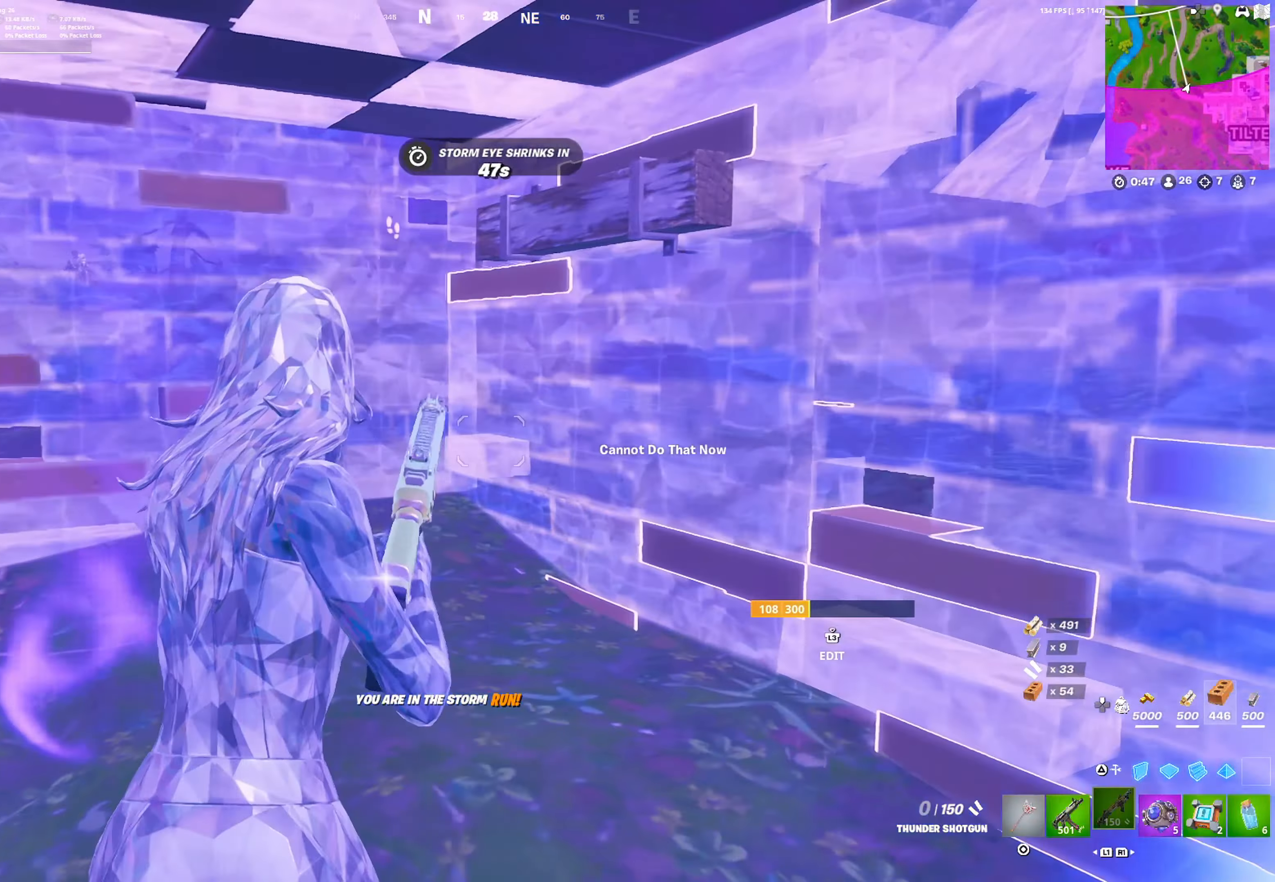
{"buttons": [], "left_stick": "right", "right_stick": "center", "events": [[350, "left_stick", "up-right"], [400, "left_stick", "right"]]}
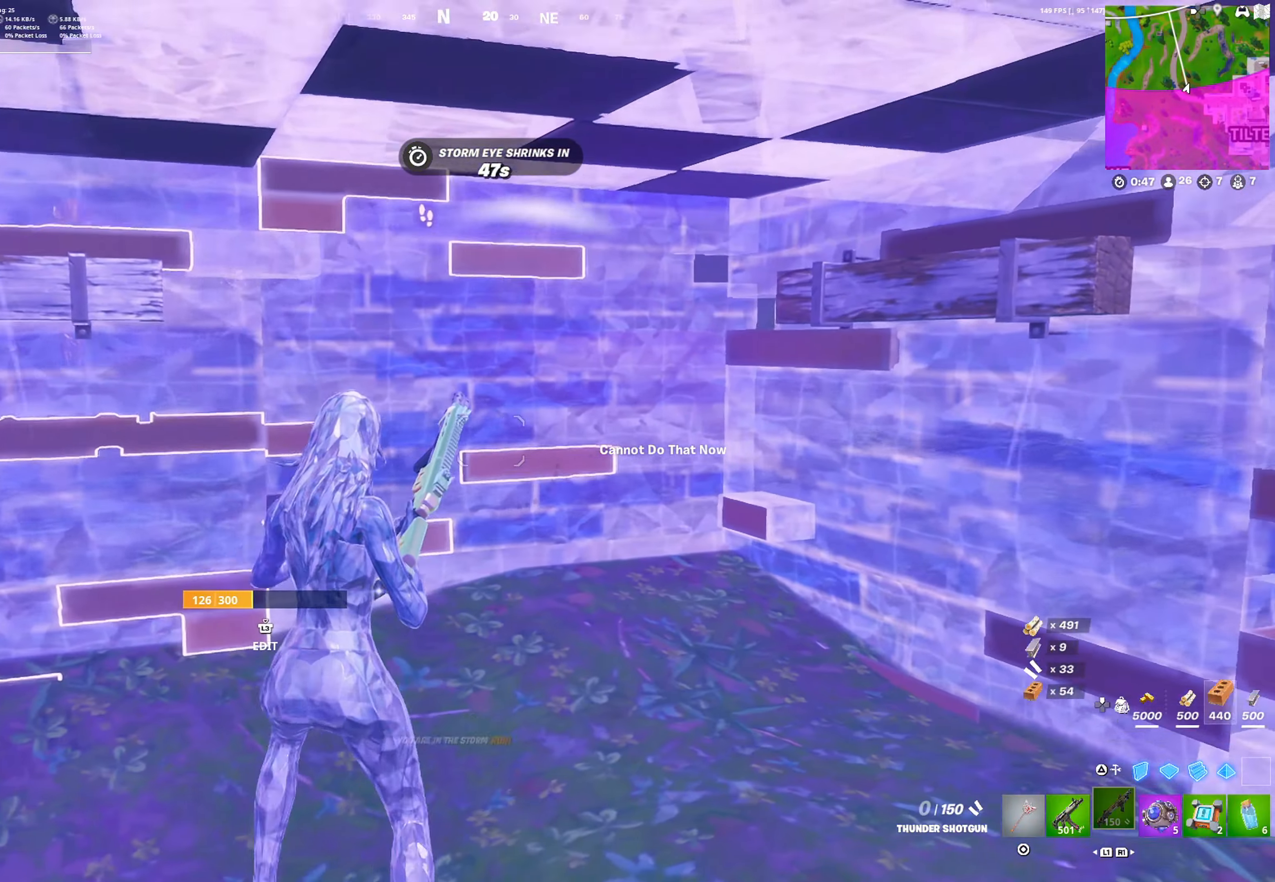
{"buttons": [], "left_stick": "down-right", "right_stick": "center", "events": [[450, "left_stick", "down-right"]]}
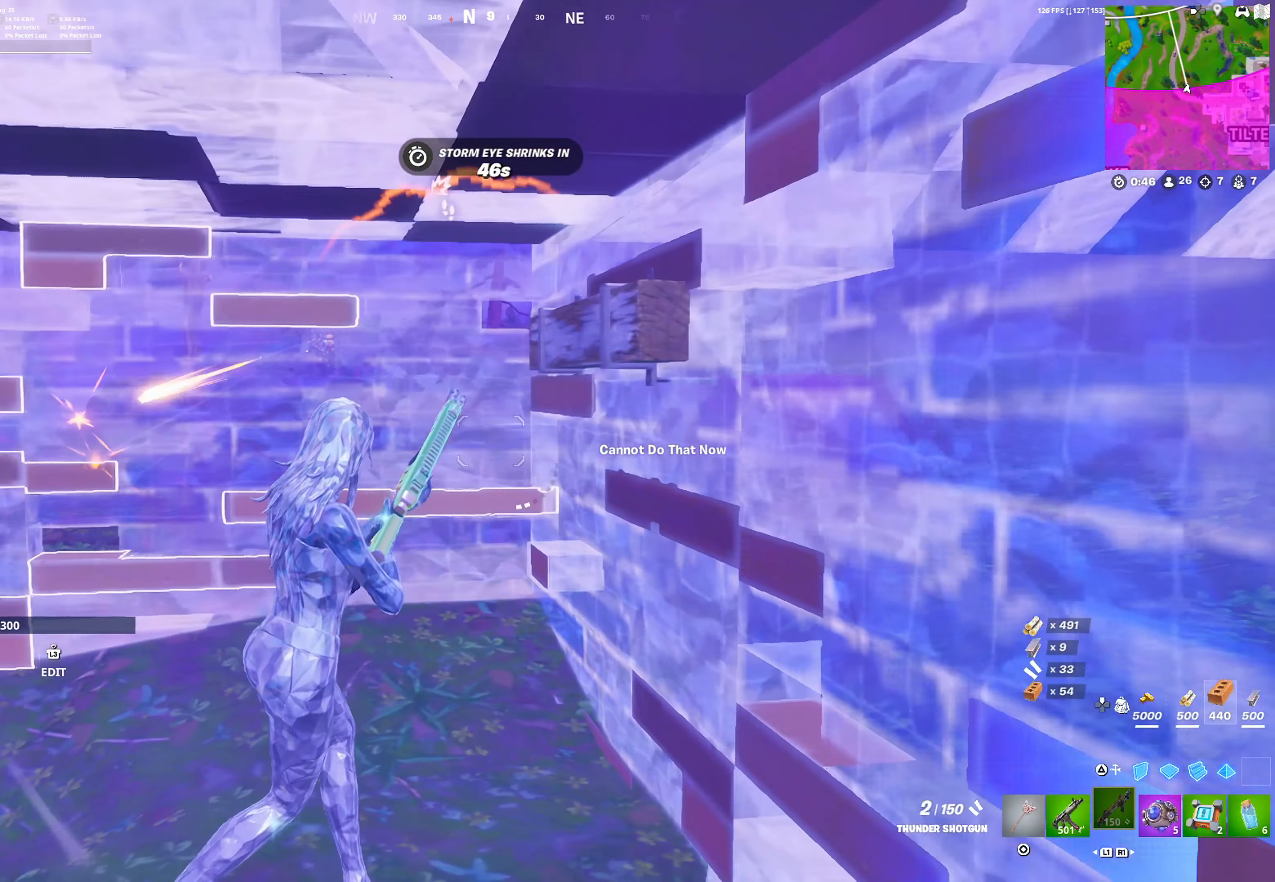
{"buttons": ["L2", "R2"], "left_stick": "left", "right_stick": "center", "events": [[50, "left_stick", "down"], [283, "TRIANGLE", "down"], [367, "left_stick", "left"], [383, "R2", "down"], [383, "TRIANGLE", "up"], [483, "L2", "down"]]}
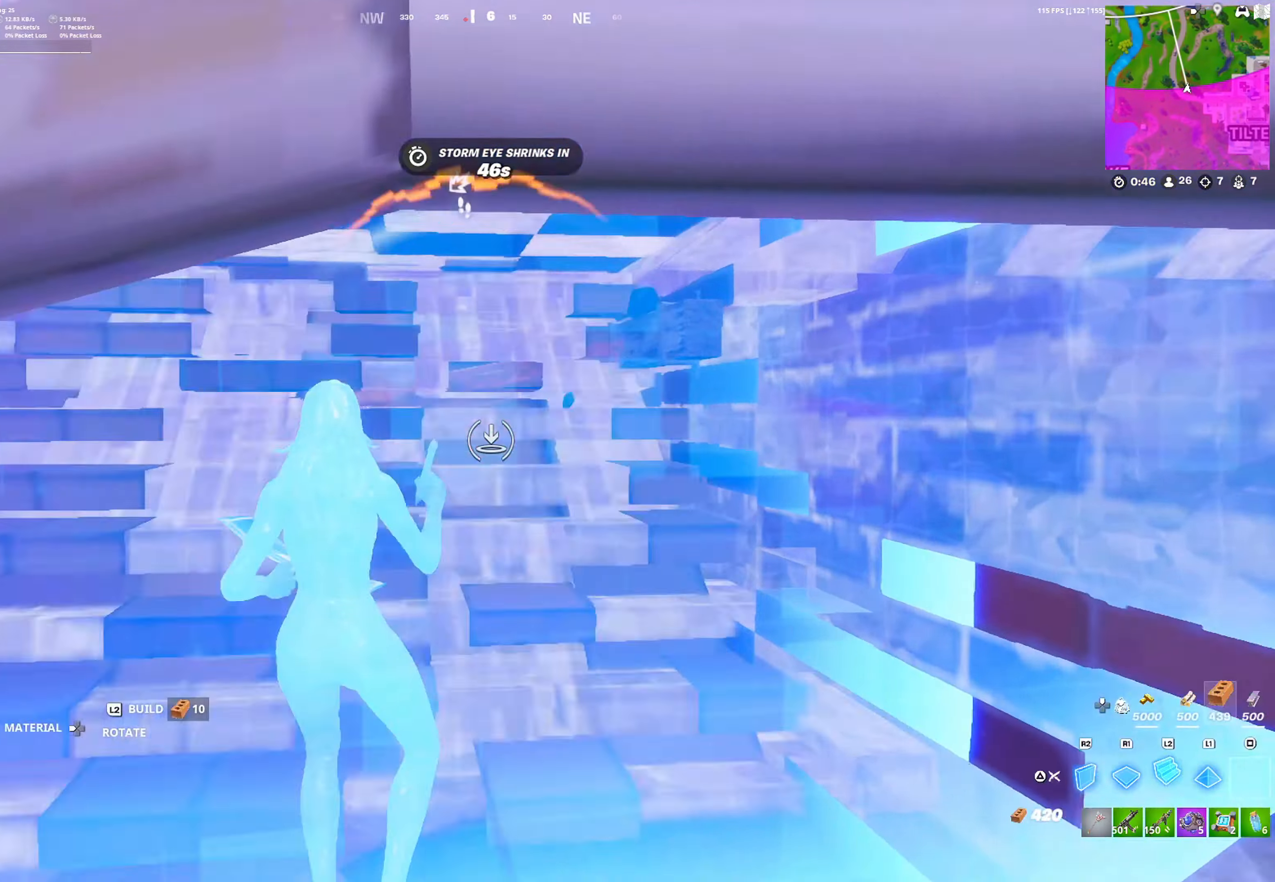
{"buttons": ["R2"], "left_stick": "center", "right_stick": "center", "events": [[17, "R2", "up"], [67, "L2", "up"], [100, "R2", "down"], [183, "R2", "up"], [200, "L2", "down"], [283, "L2", "up"], [283, "R2", "down"], [333, "left_stick", "center"], [383, "R2", "up"], [450, "R2", "down"]]}